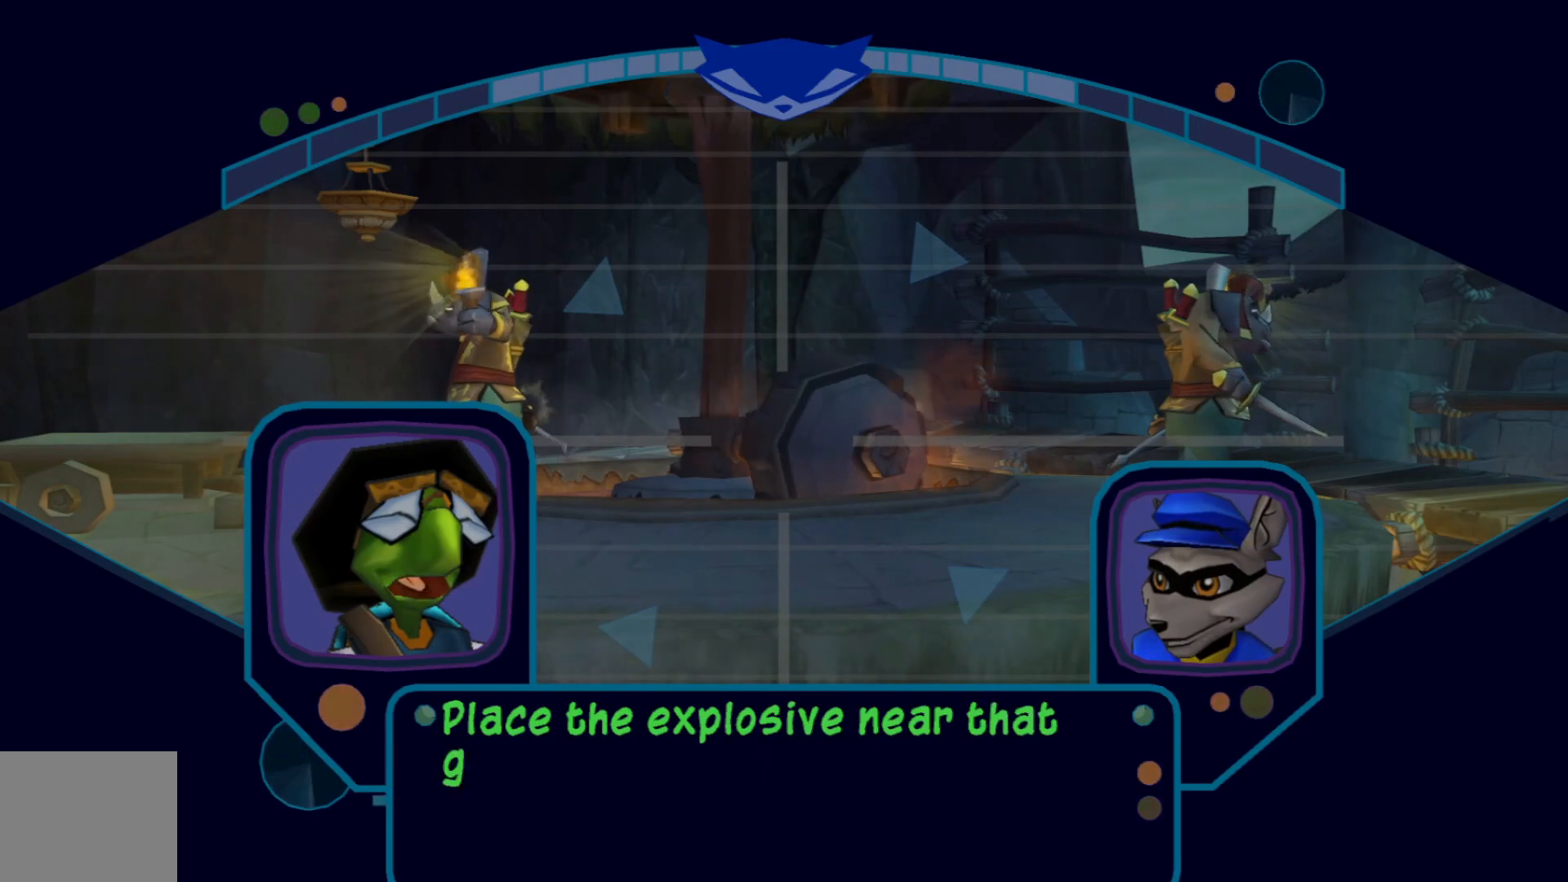
Gameplay with a controller (Xbox layout); each line is a JSON object with the inputs held at the frame after it. "events" lists button and stick changes between this image and that frame as [ms after this image, input, new state], when the widget could be followed in between. Not read: L3 R3.
{"buttons": [], "left_stick": "center", "right_stick": "center", "events": []}
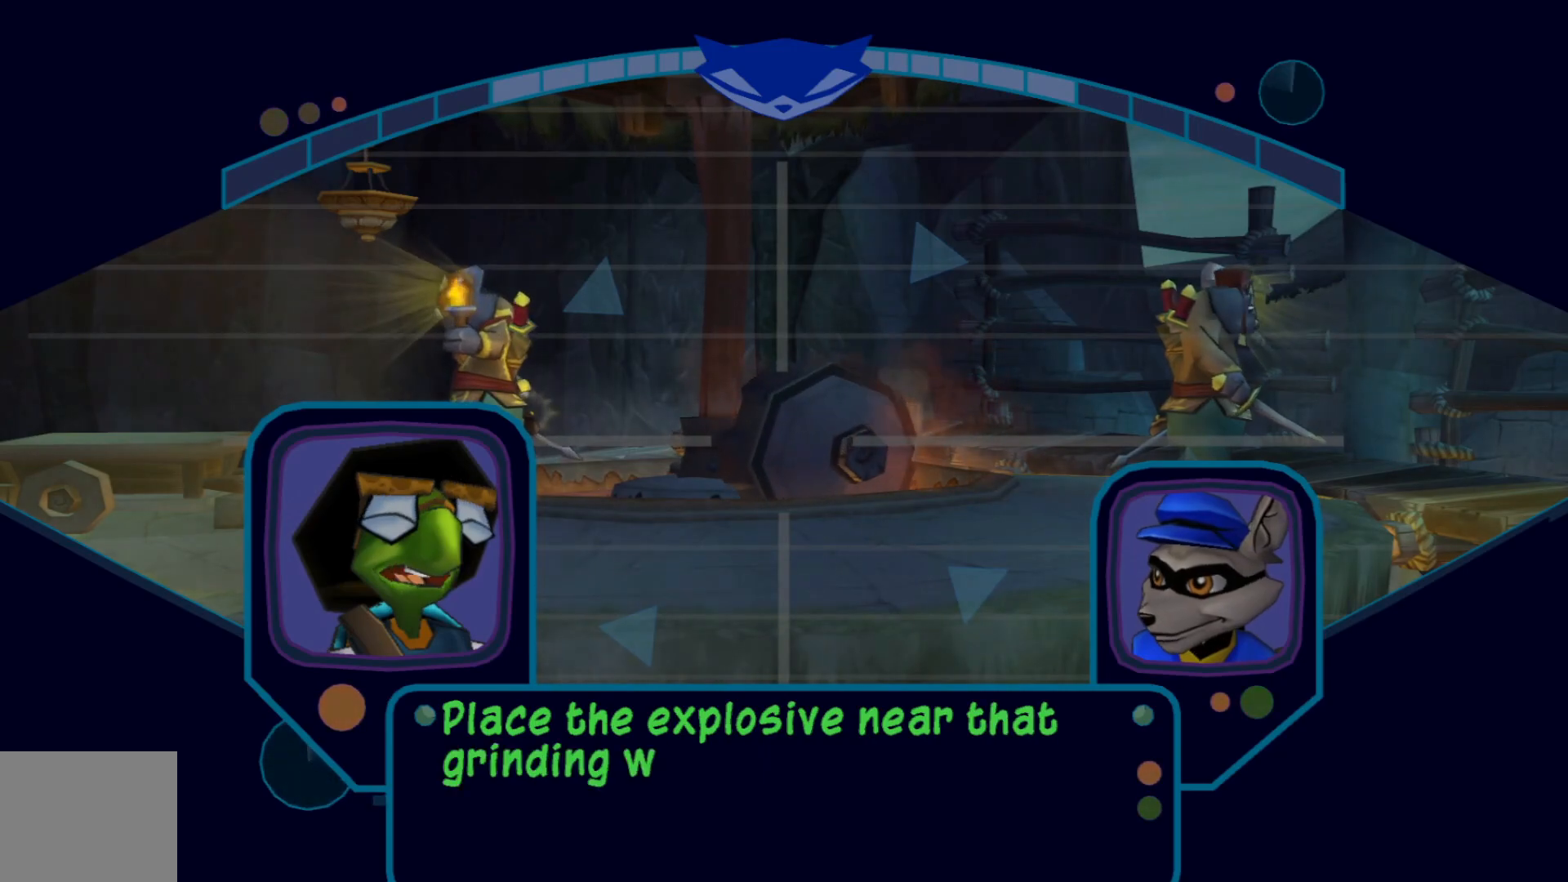
{"buttons": [], "left_stick": "center", "right_stick": "center", "events": []}
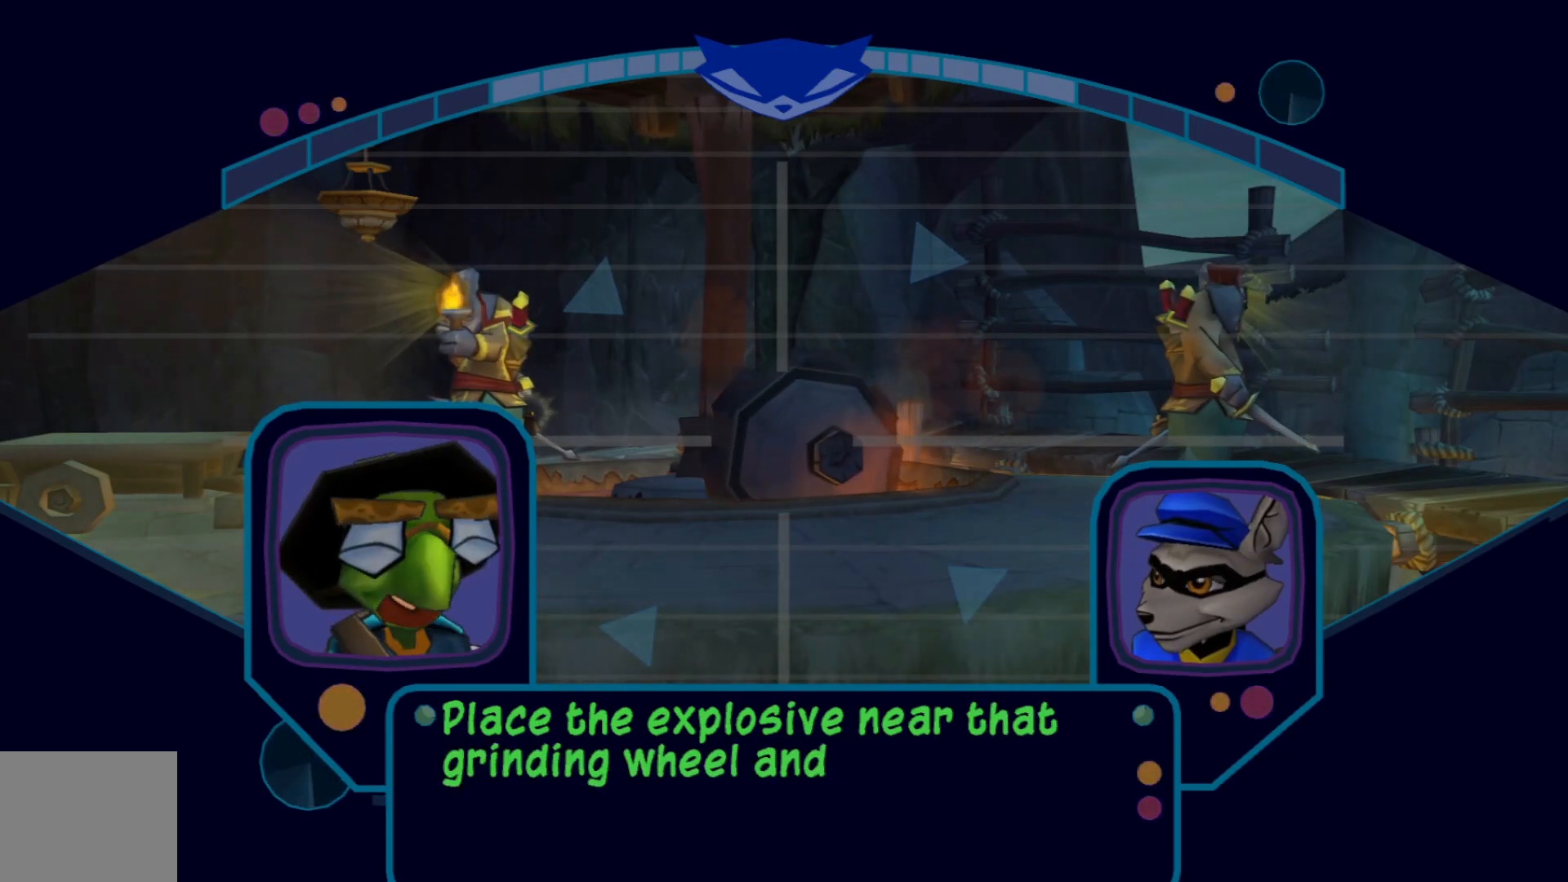
{"buttons": [], "left_stick": "center", "right_stick": "center", "events": []}
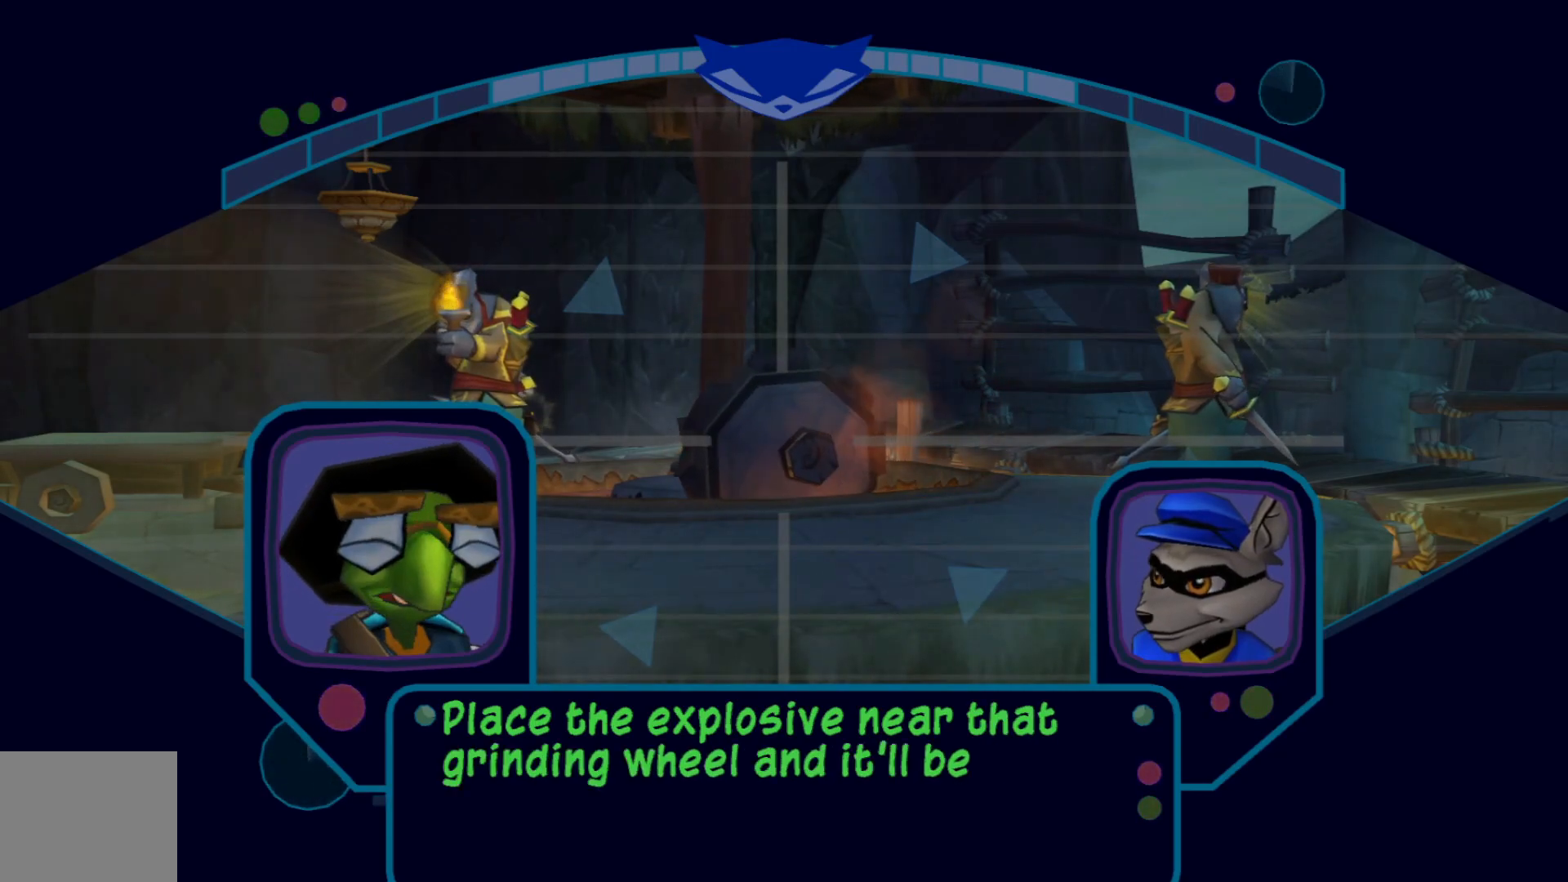
{"buttons": [], "left_stick": "center", "right_stick": "center", "events": []}
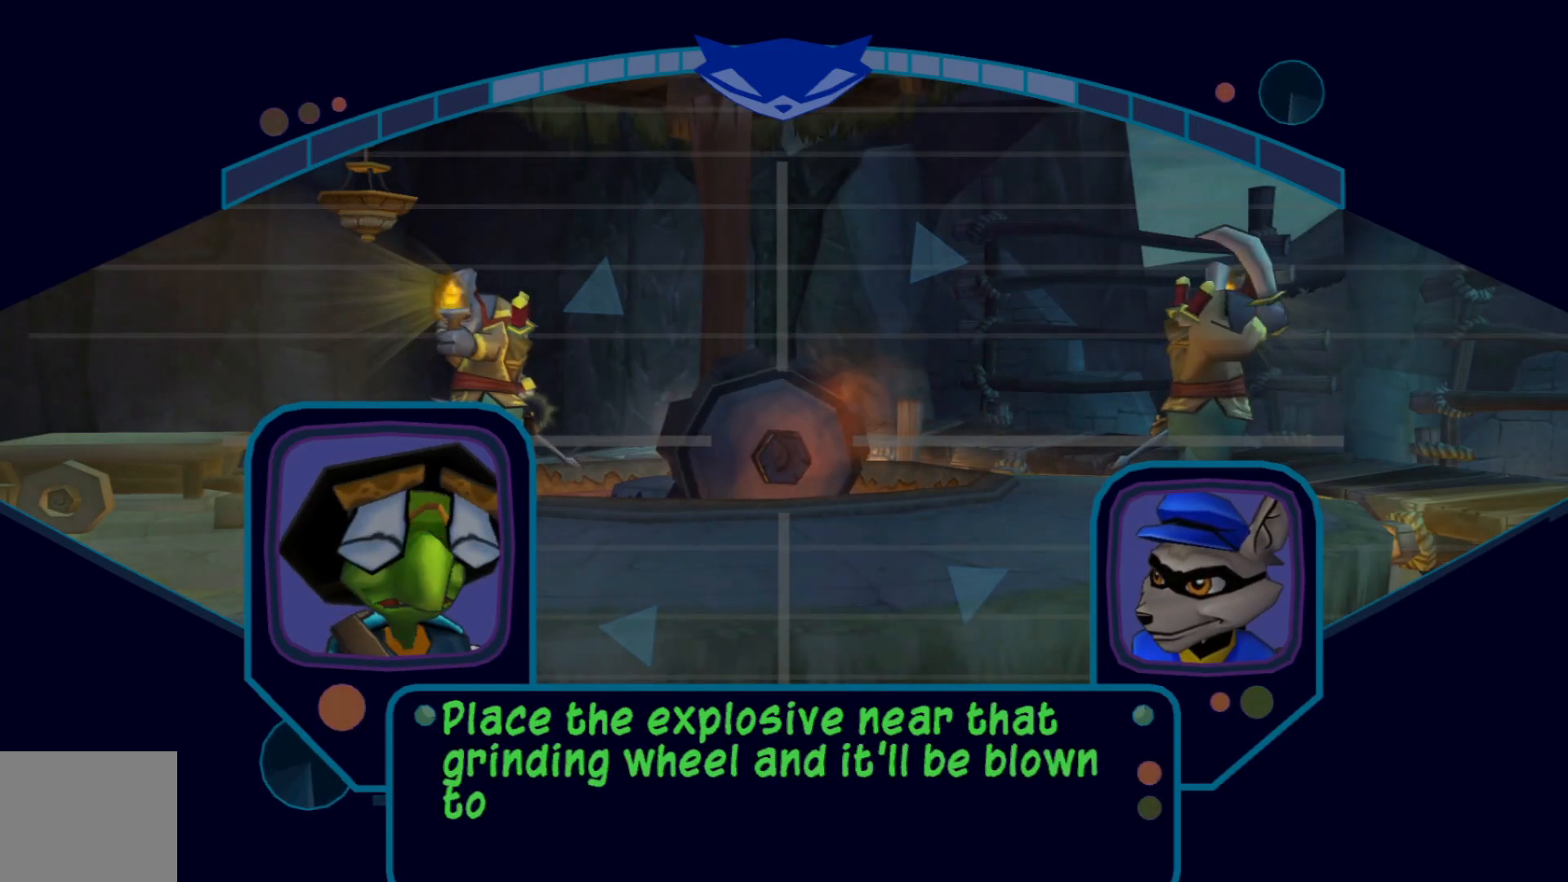
{"buttons": [], "left_stick": "center", "right_stick": "center", "events": []}
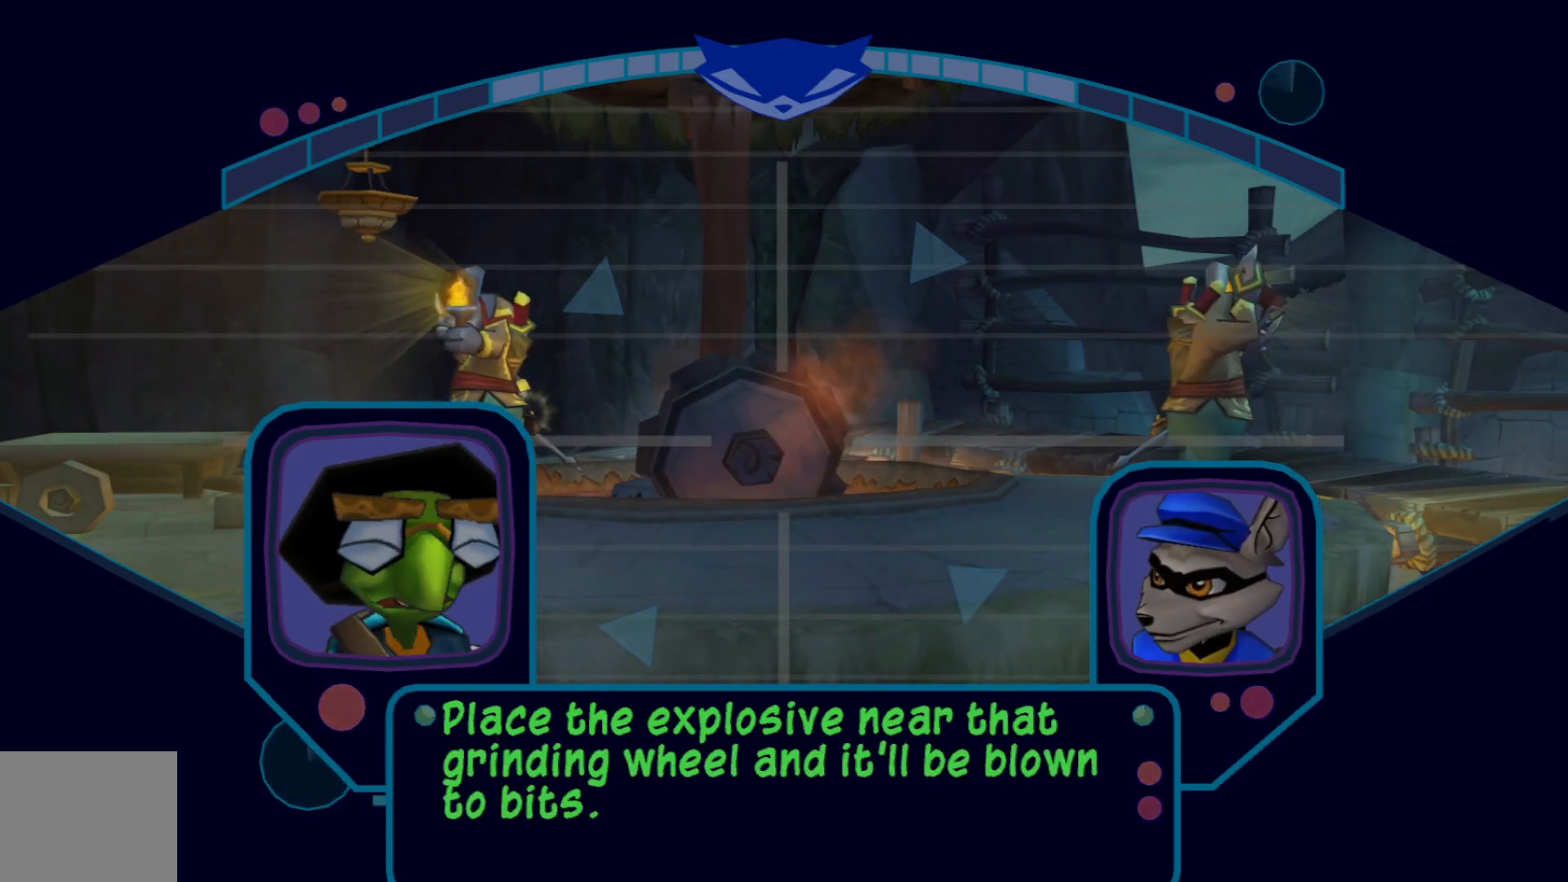
{"buttons": [], "left_stick": "center", "right_stick": "center", "events": []}
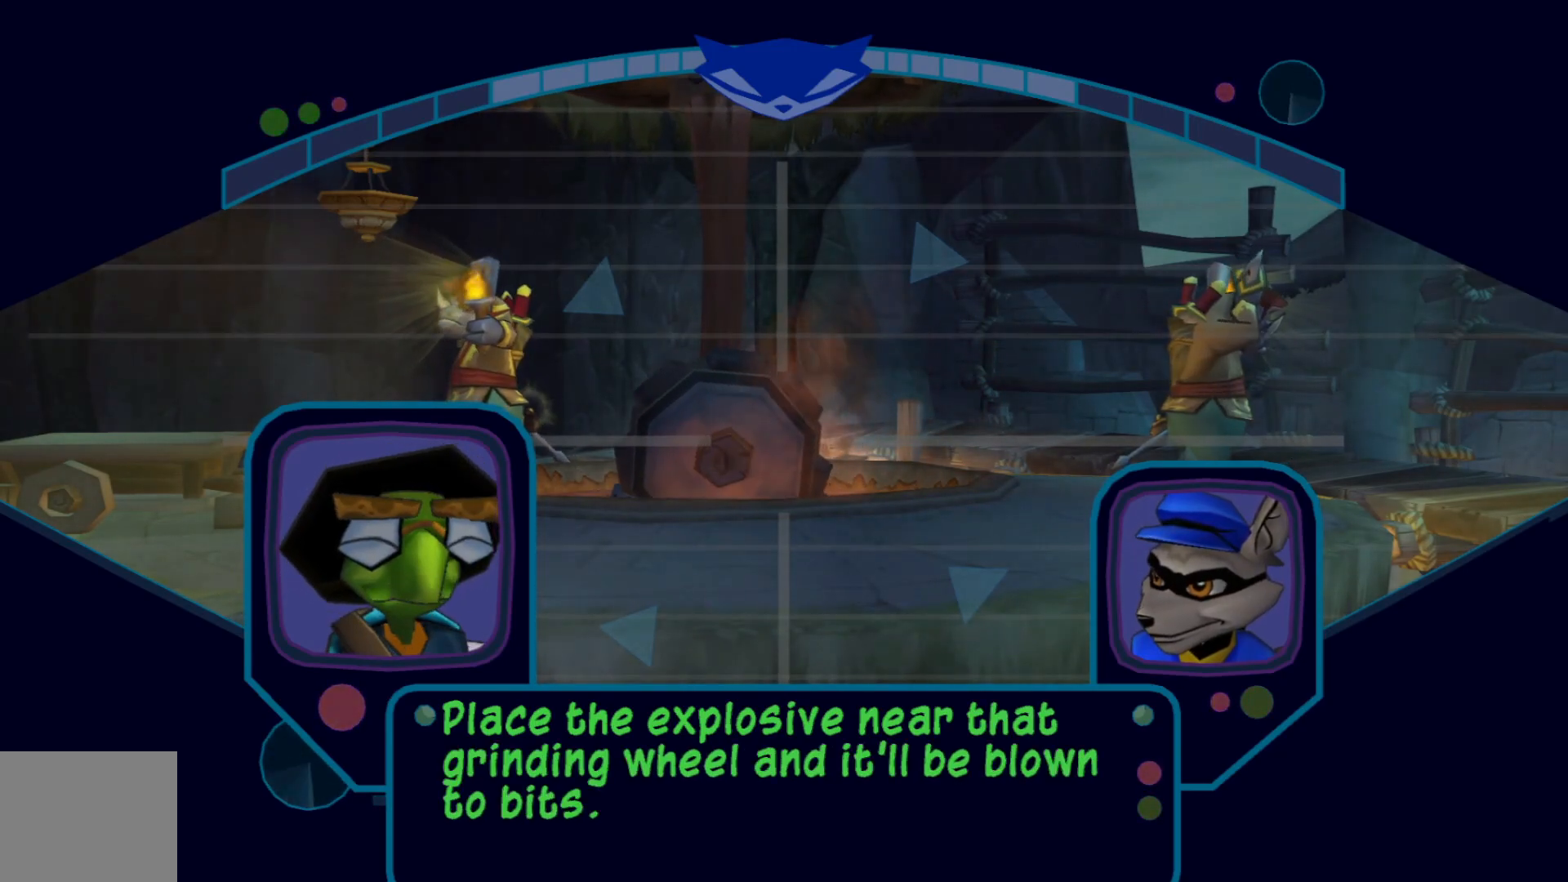
{"buttons": [], "left_stick": "center", "right_stick": "center", "events": []}
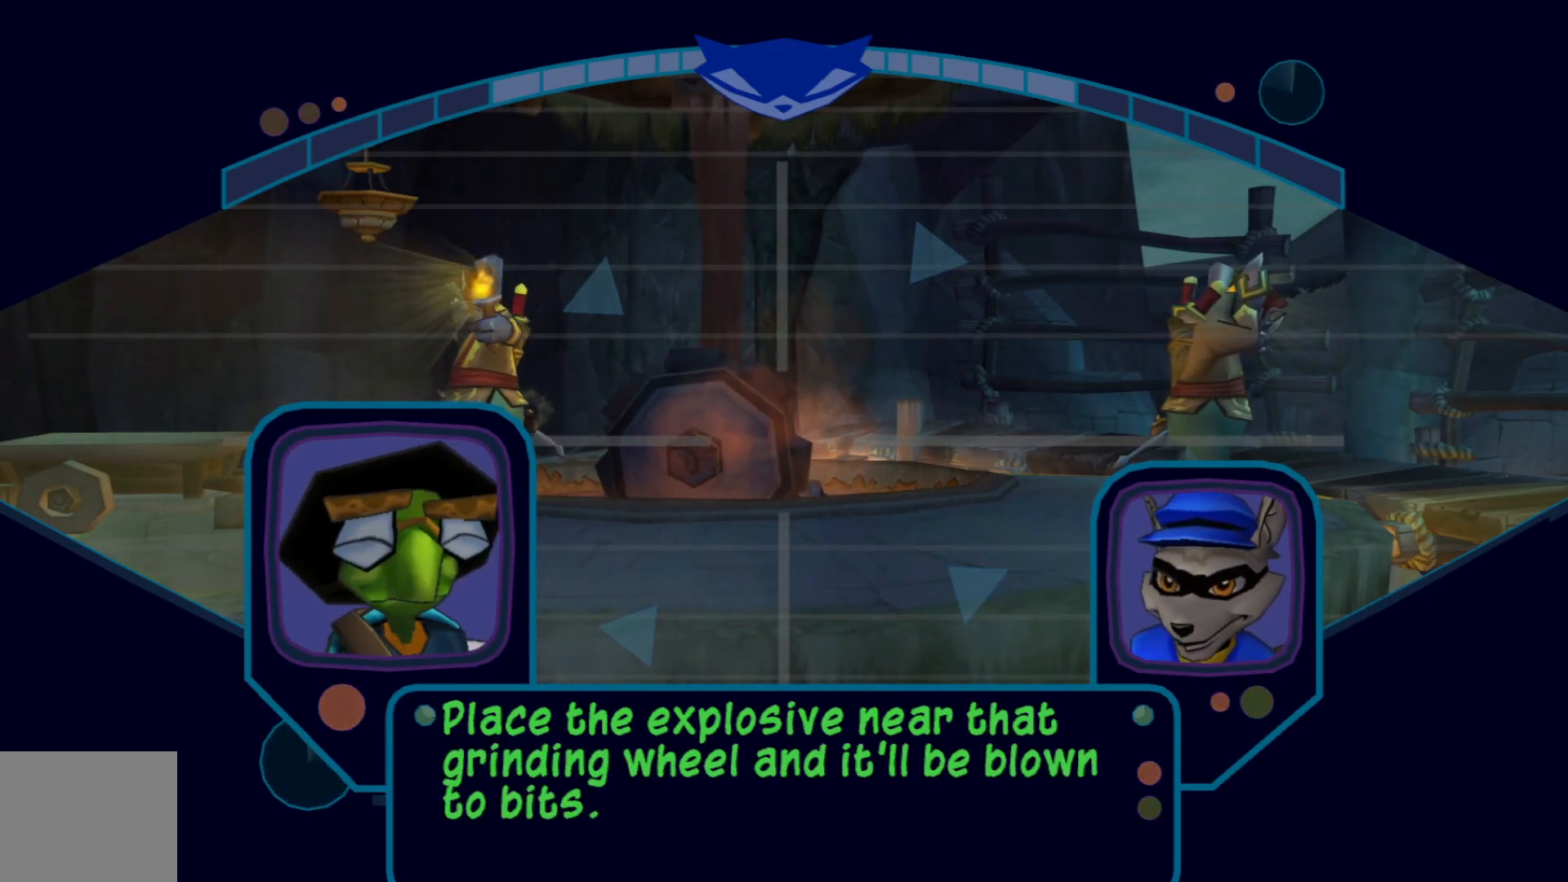
{"buttons": [], "left_stick": "up", "right_stick": "center"}
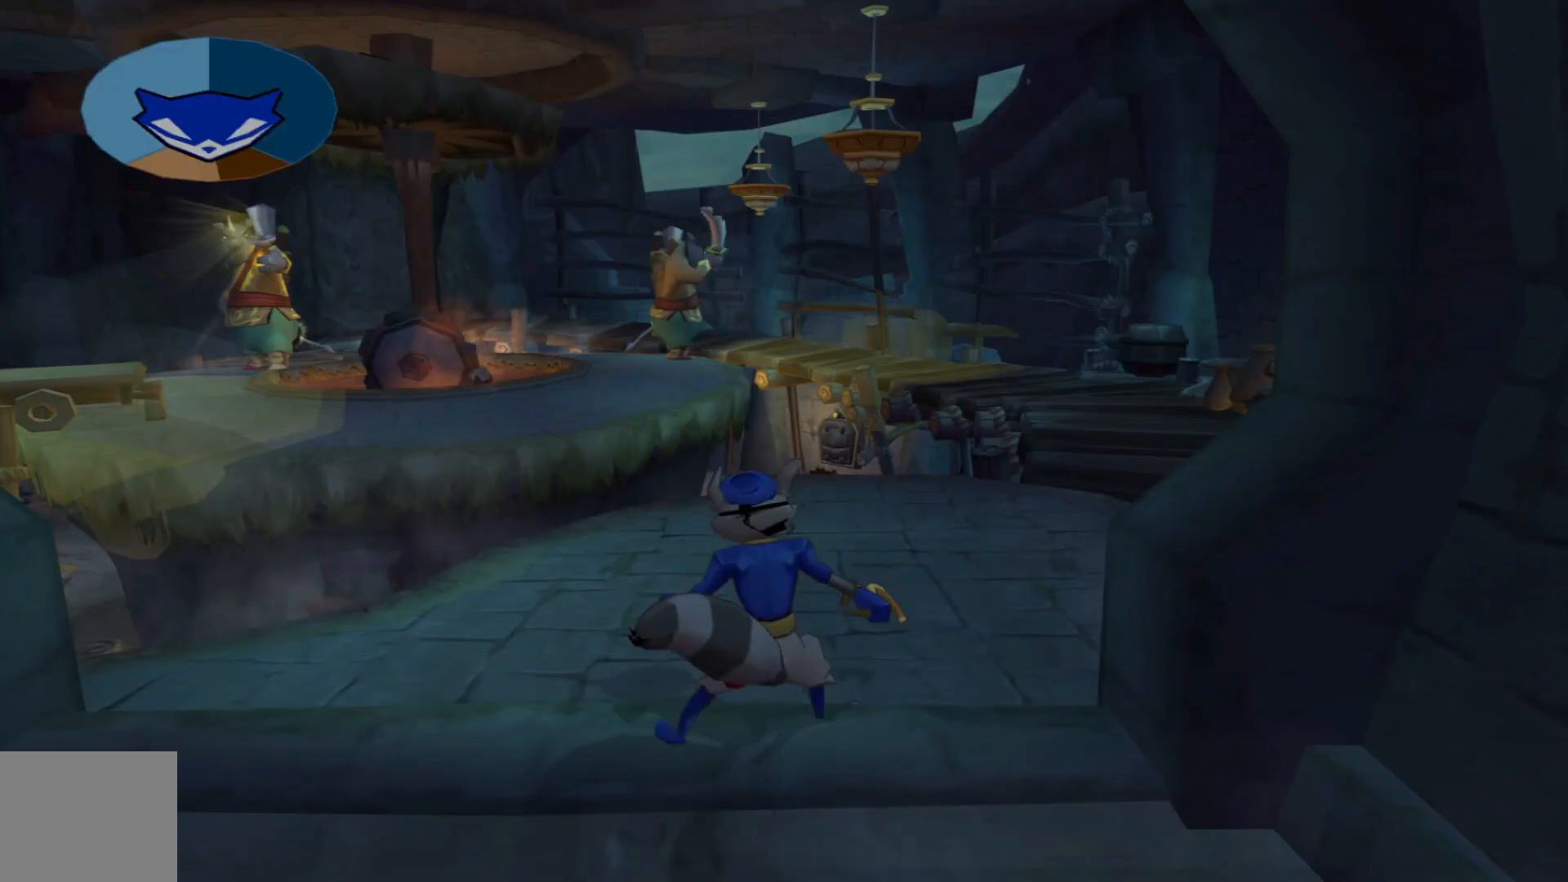
{"buttons": [], "left_stick": "up", "right_stick": "down-left", "events": [[367, "right_stick", "down-left"]]}
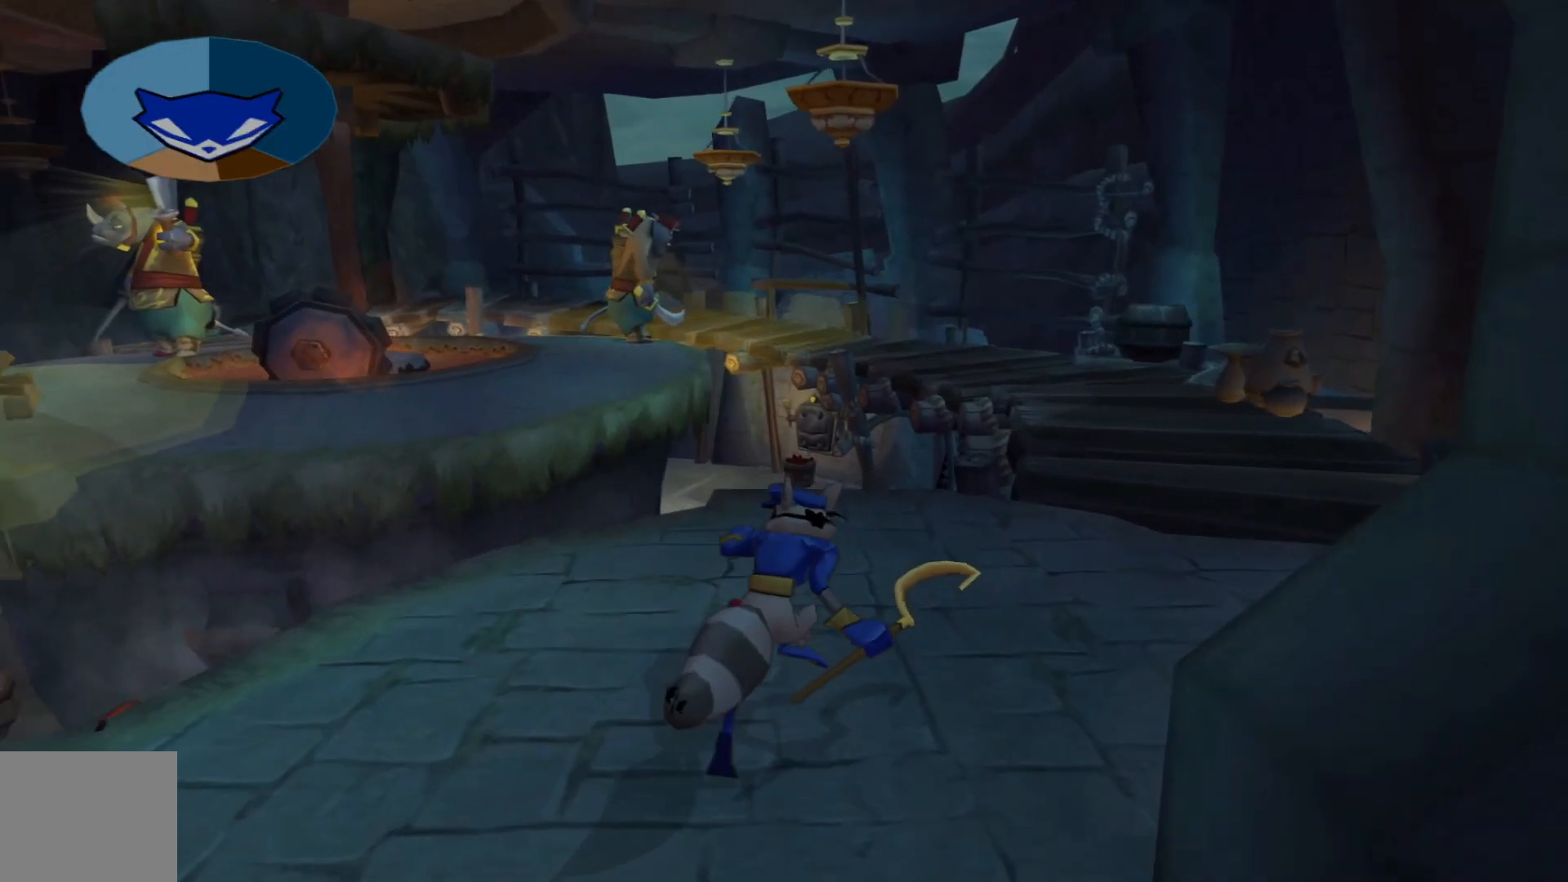
{"buttons": [], "left_stick": "up", "right_stick": "center", "events": [[167, "right_stick", "center"]]}
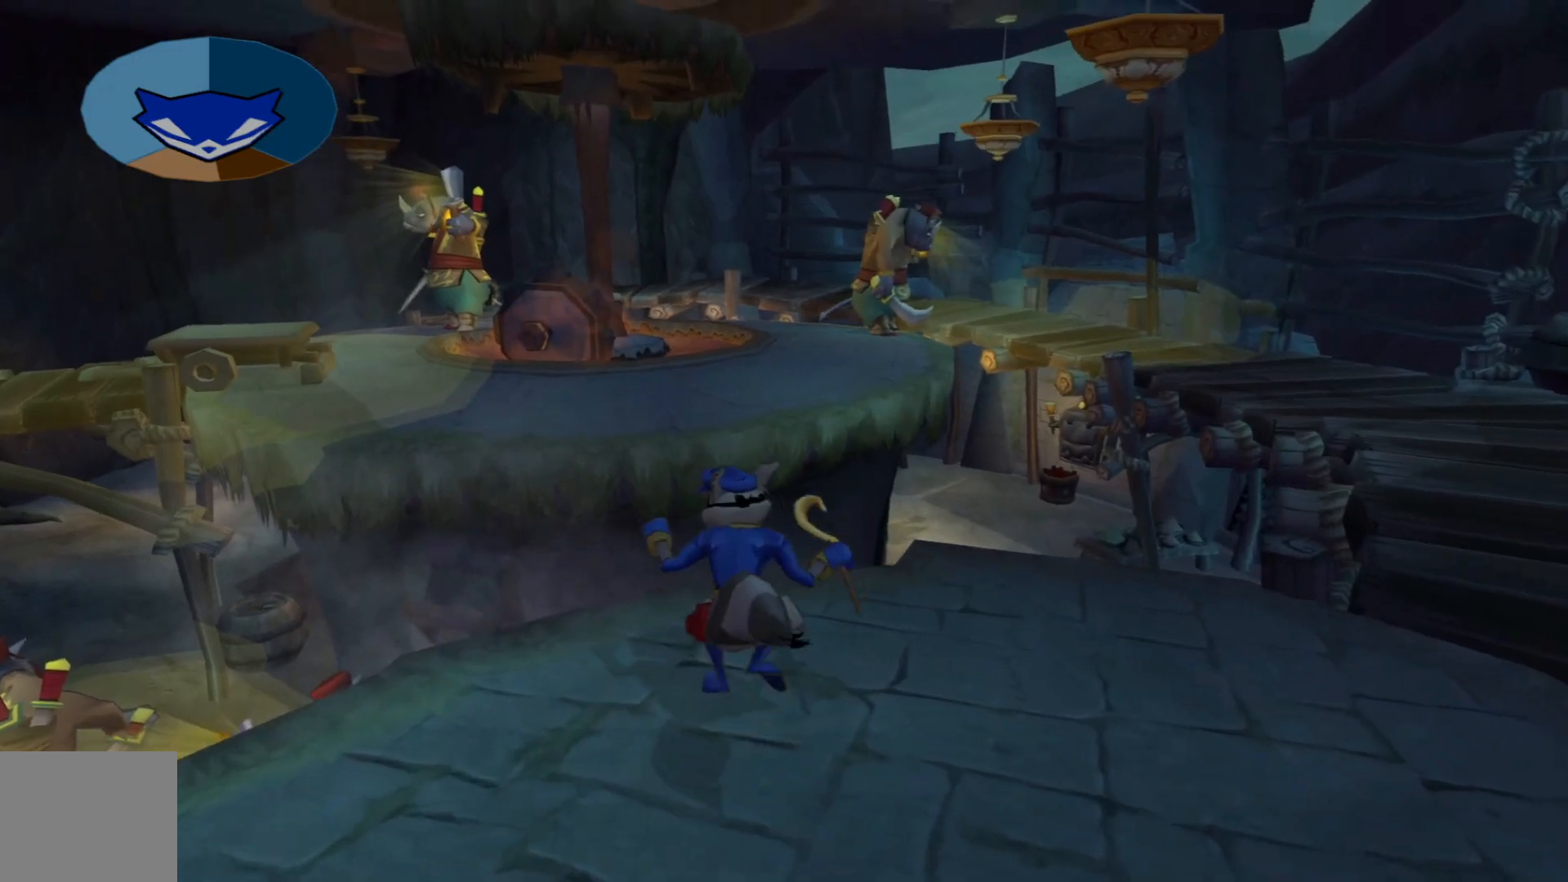
{"buttons": ["A"], "left_stick": "up", "right_stick": "center", "events": [[367, "A", "down"]]}
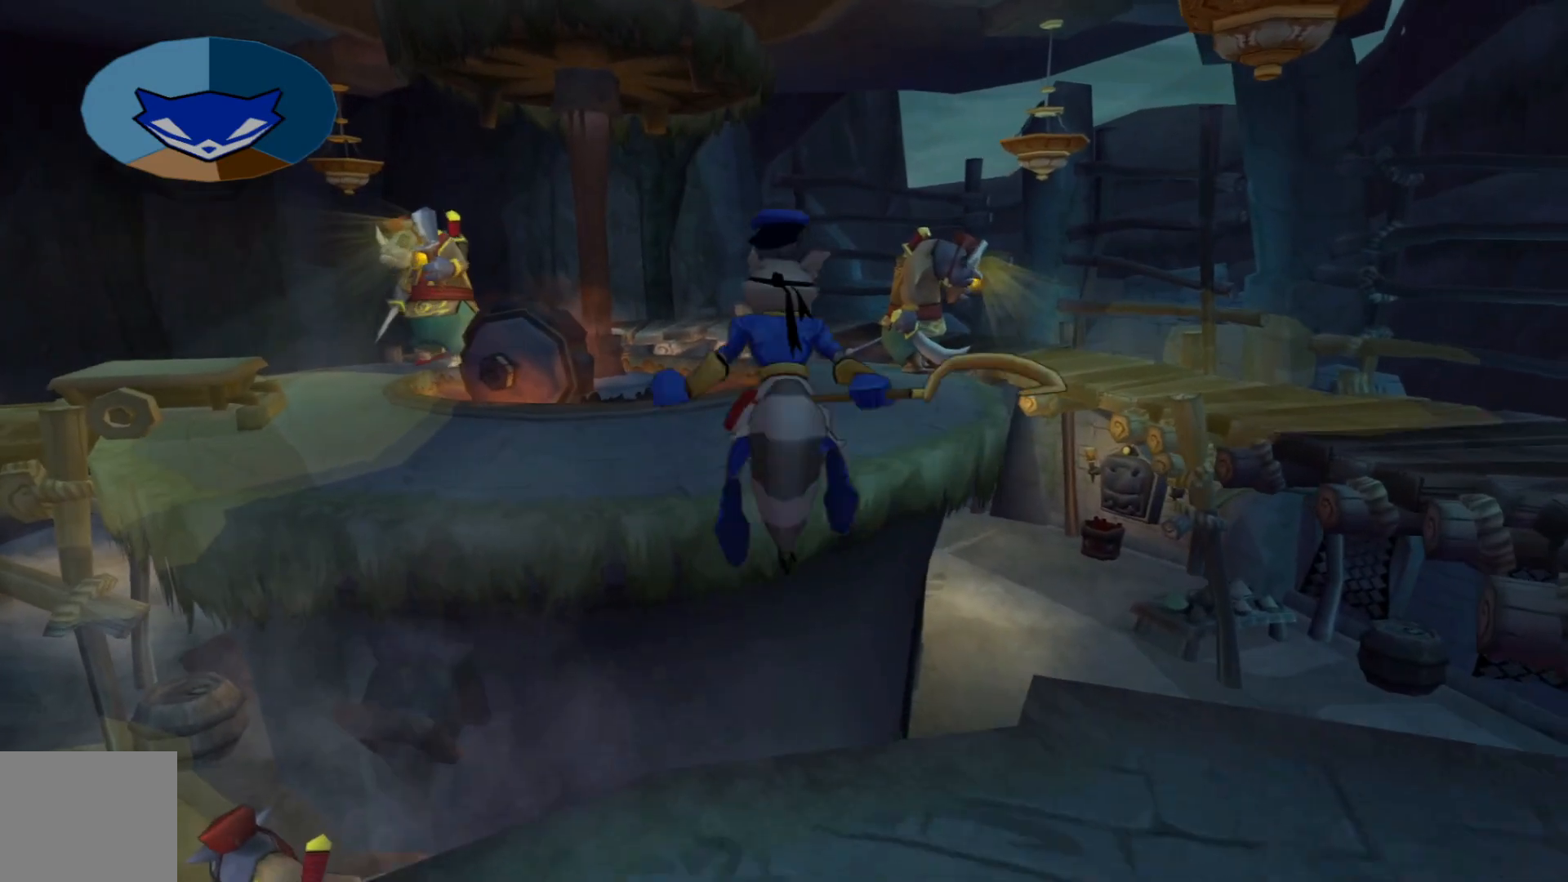
{"buttons": ["A"], "left_stick": "up", "right_stick": "center", "events": [[217, "A", "up"], [417, "A", "down"]]}
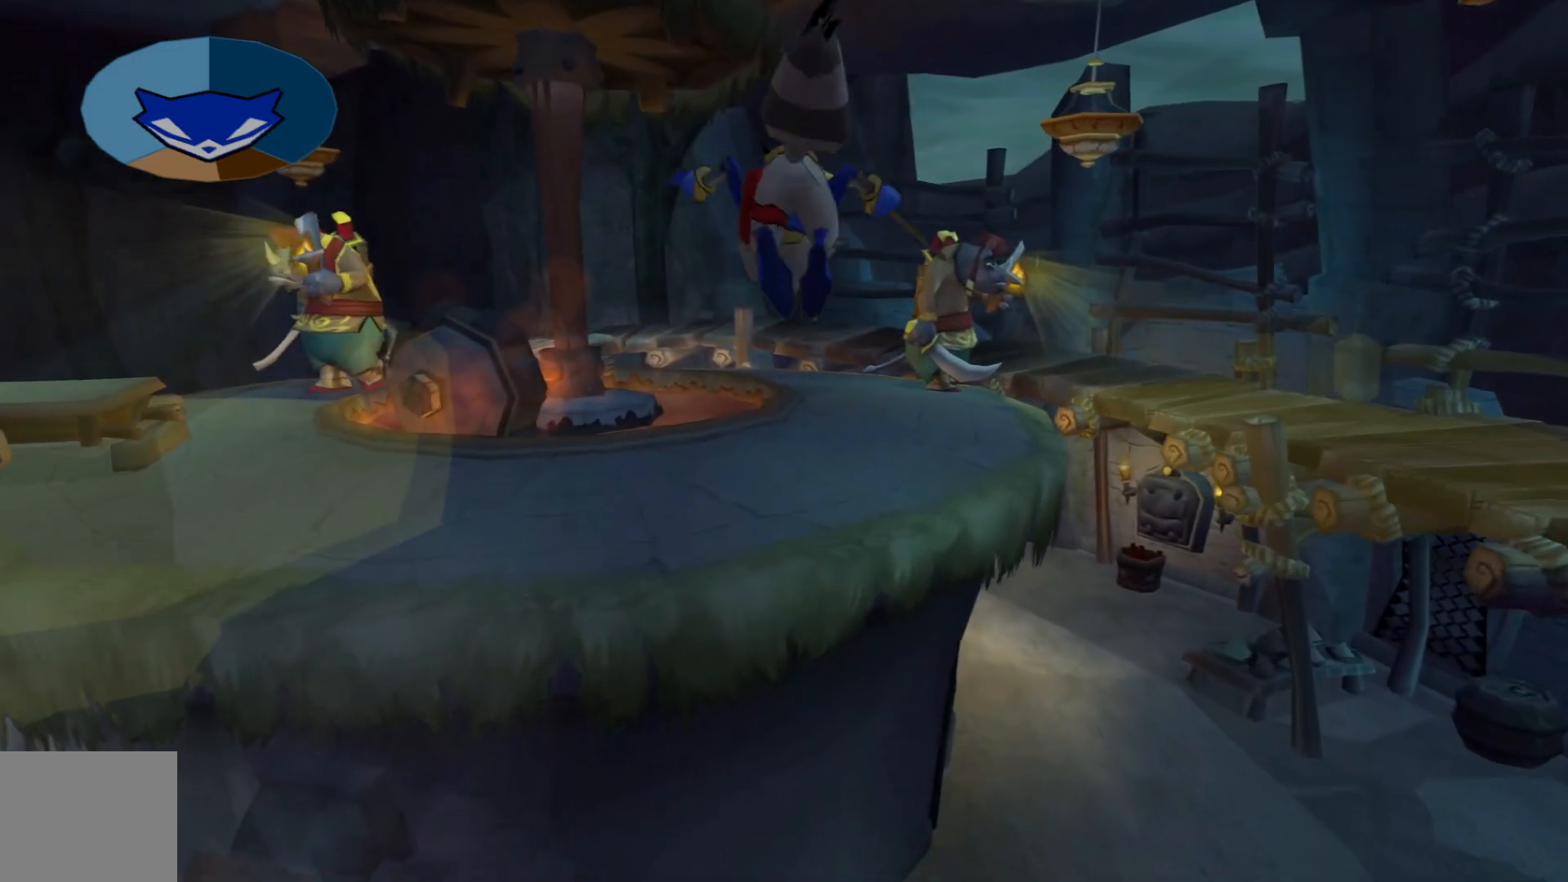
{"buttons": [], "left_stick": "up", "right_stick": "center", "events": [[200, "A", "up"]]}
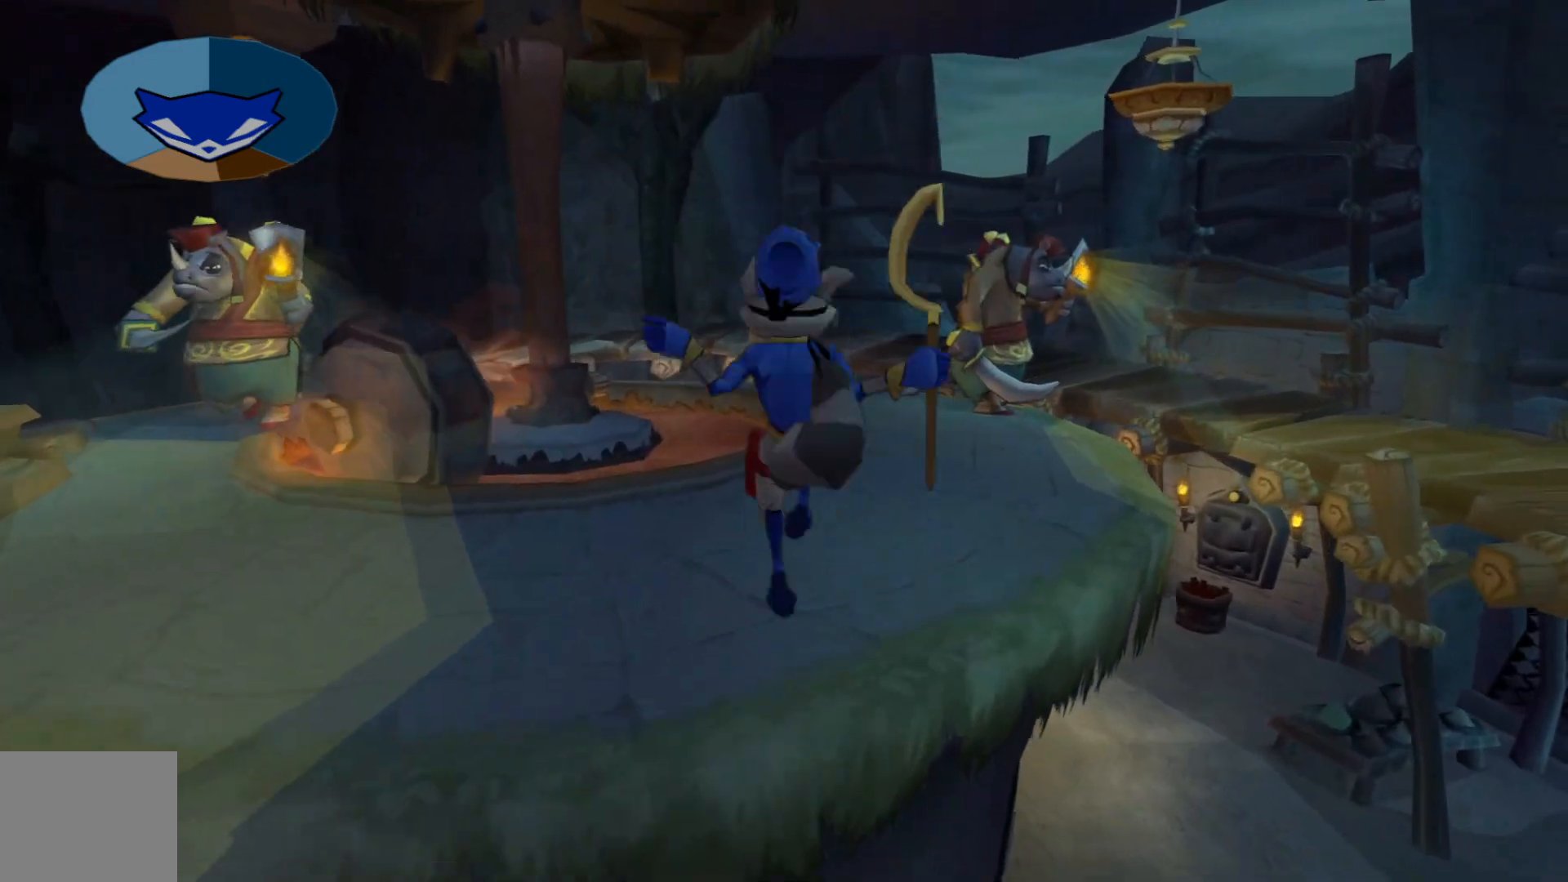
{"buttons": [], "left_stick": "up", "right_stick": "center", "events": []}
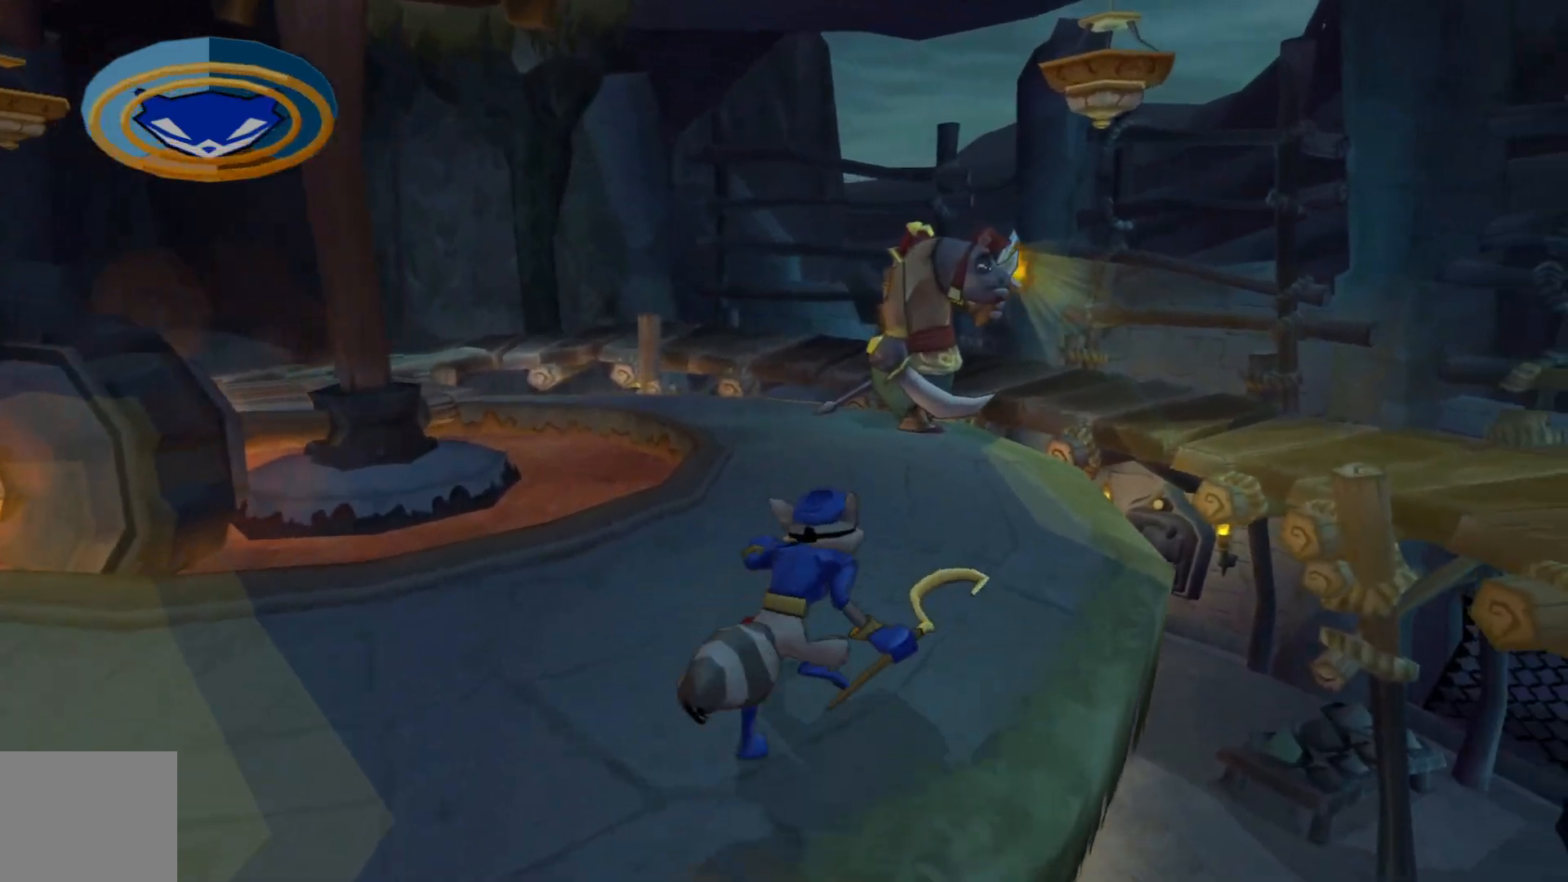
{"buttons": [], "left_stick": "up", "right_stick": "center", "events": []}
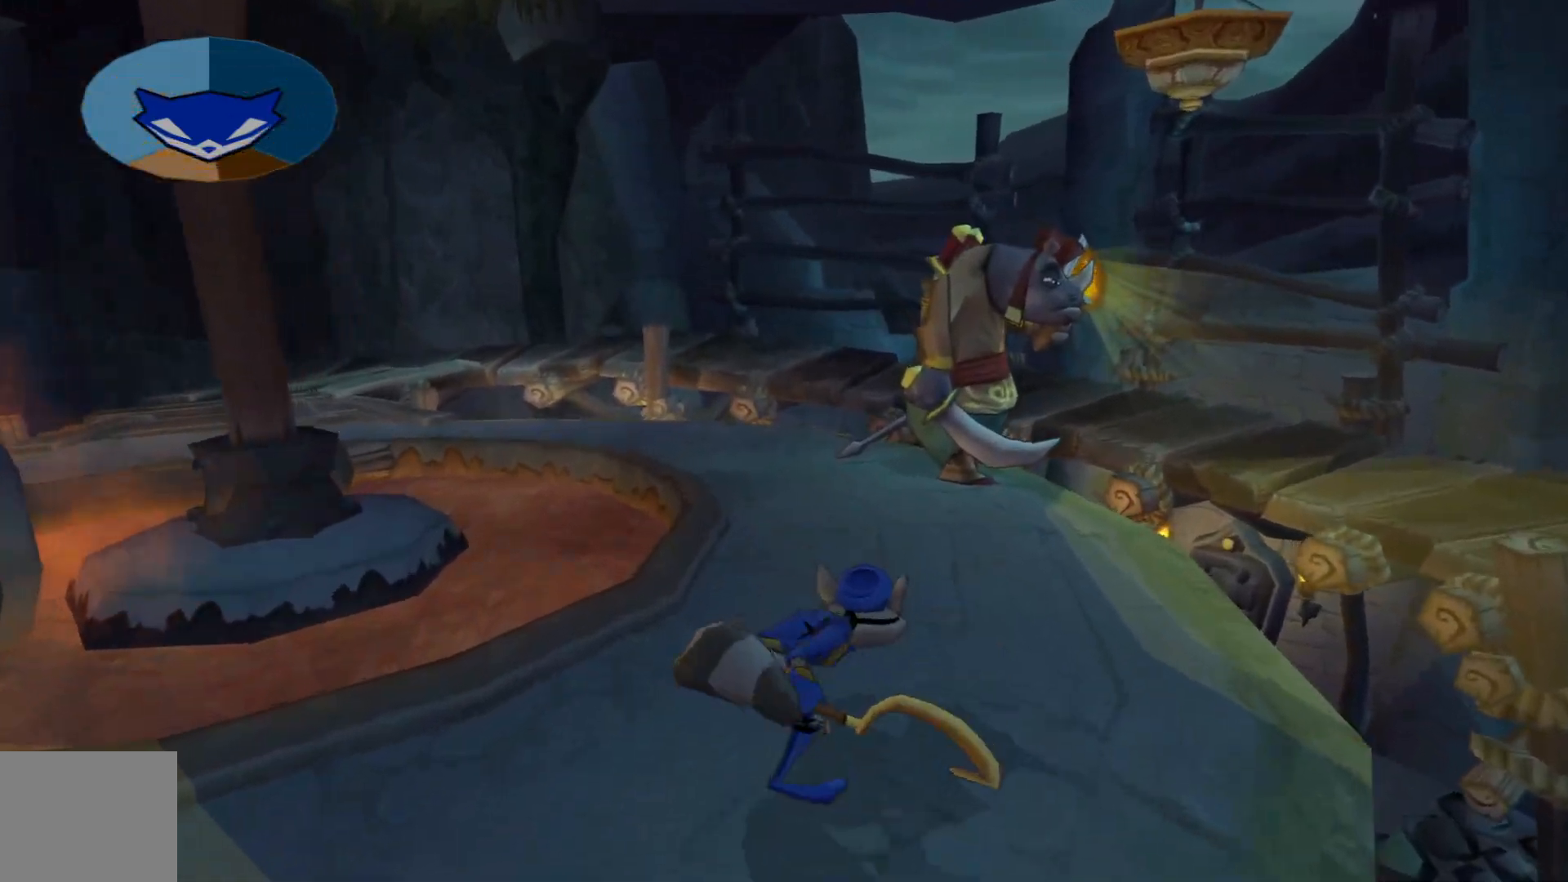
{"buttons": [], "left_stick": "up", "right_stick": "down-right", "events": [[217, "right_stick", "down-right"]]}
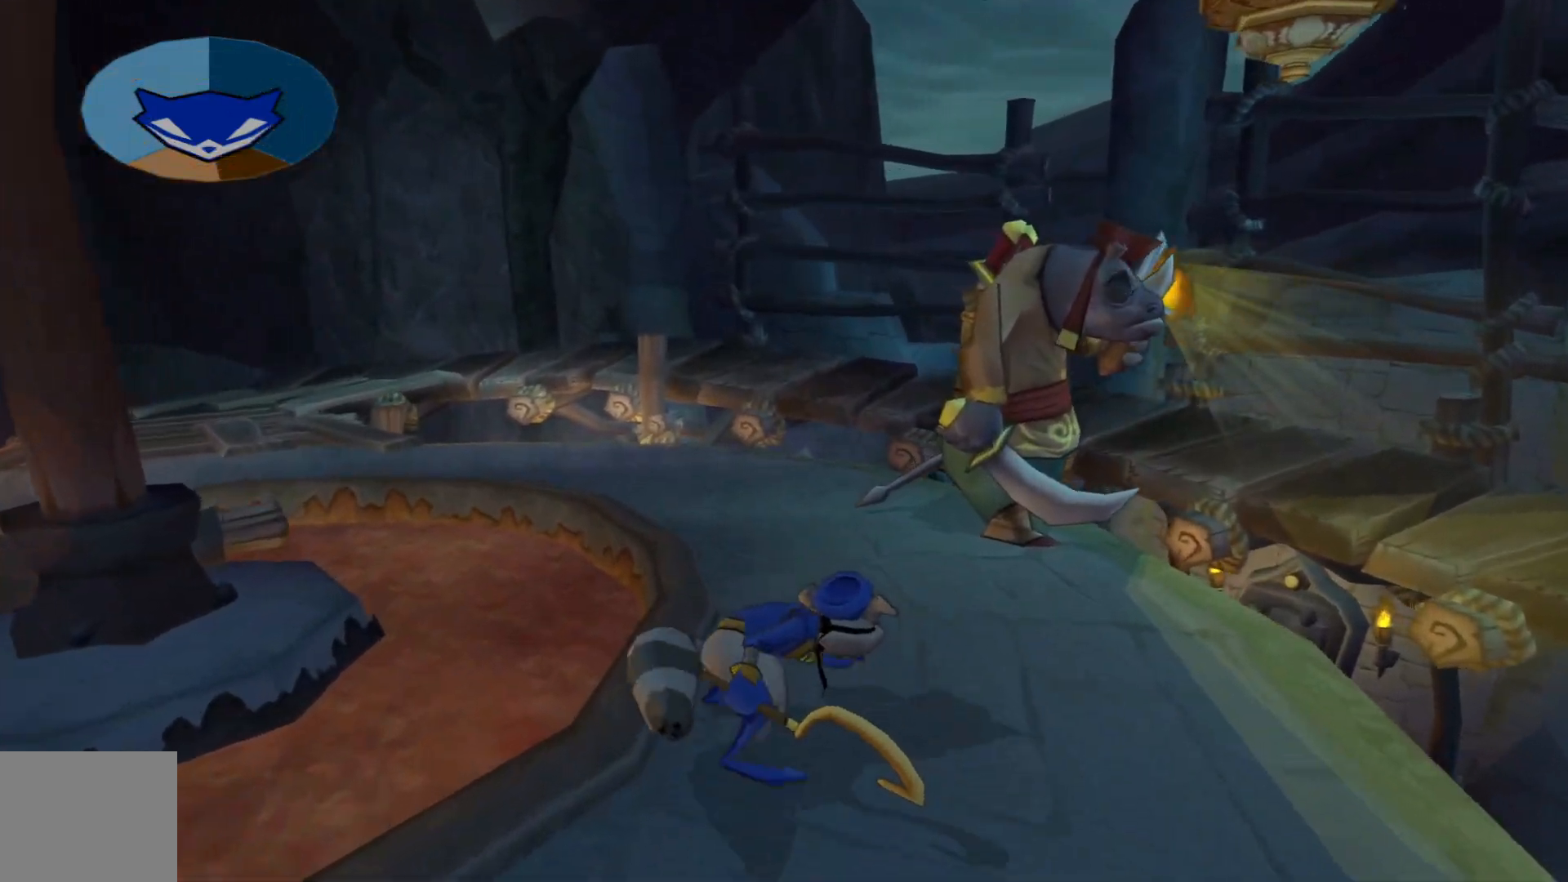
{"buttons": [], "left_stick": "up-left", "right_stick": "down-right", "events": [[317, "left_stick", "up-left"]]}
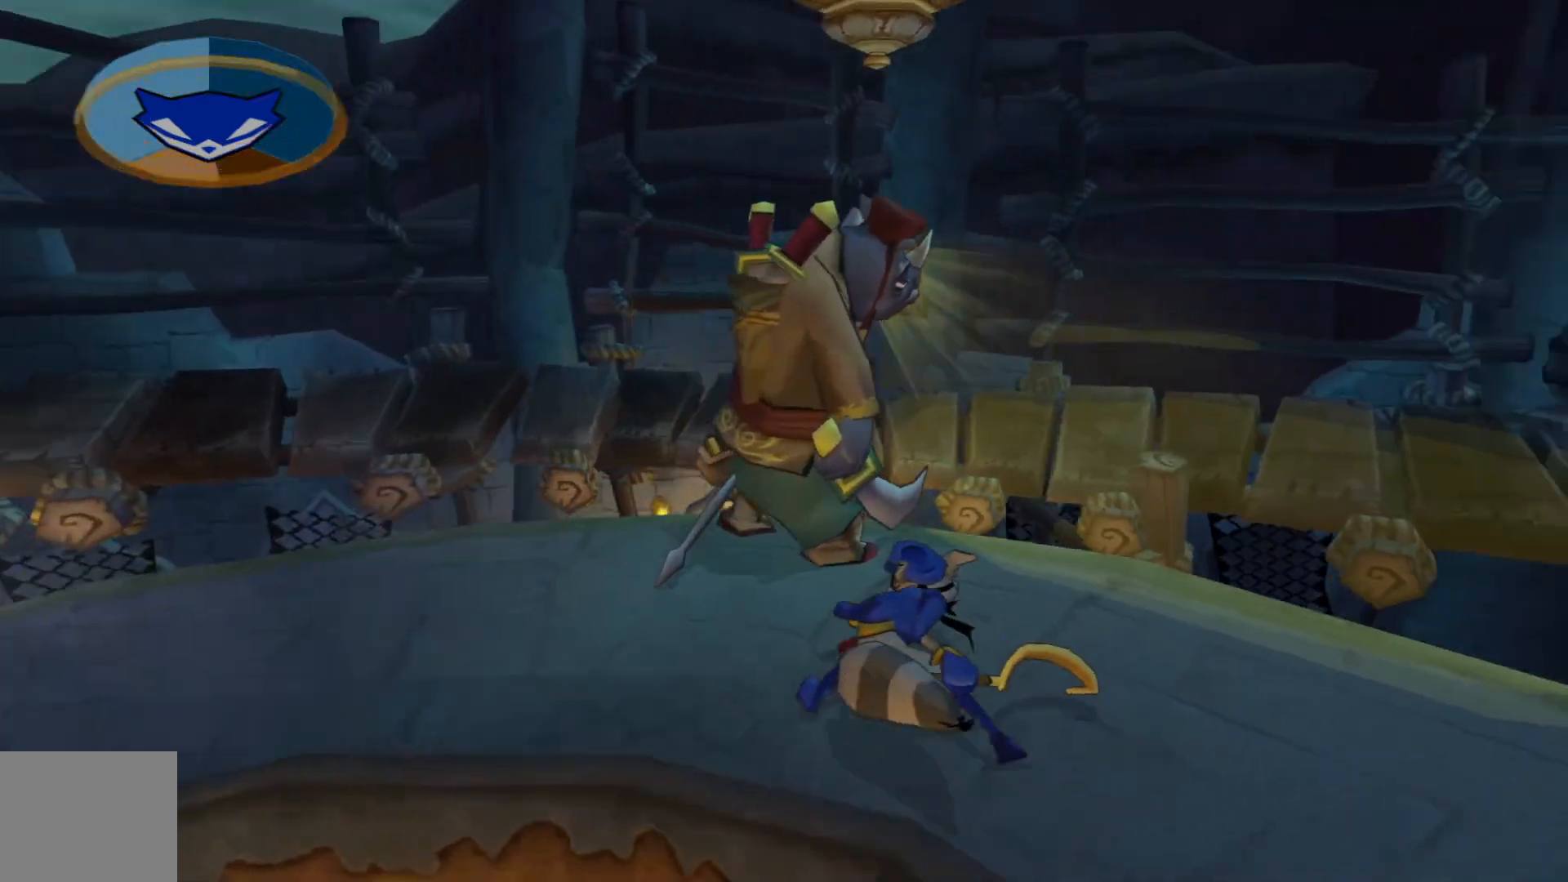
{"buttons": [], "left_stick": "left", "right_stick": "down-right", "events": [[67, "left_stick", "left"]]}
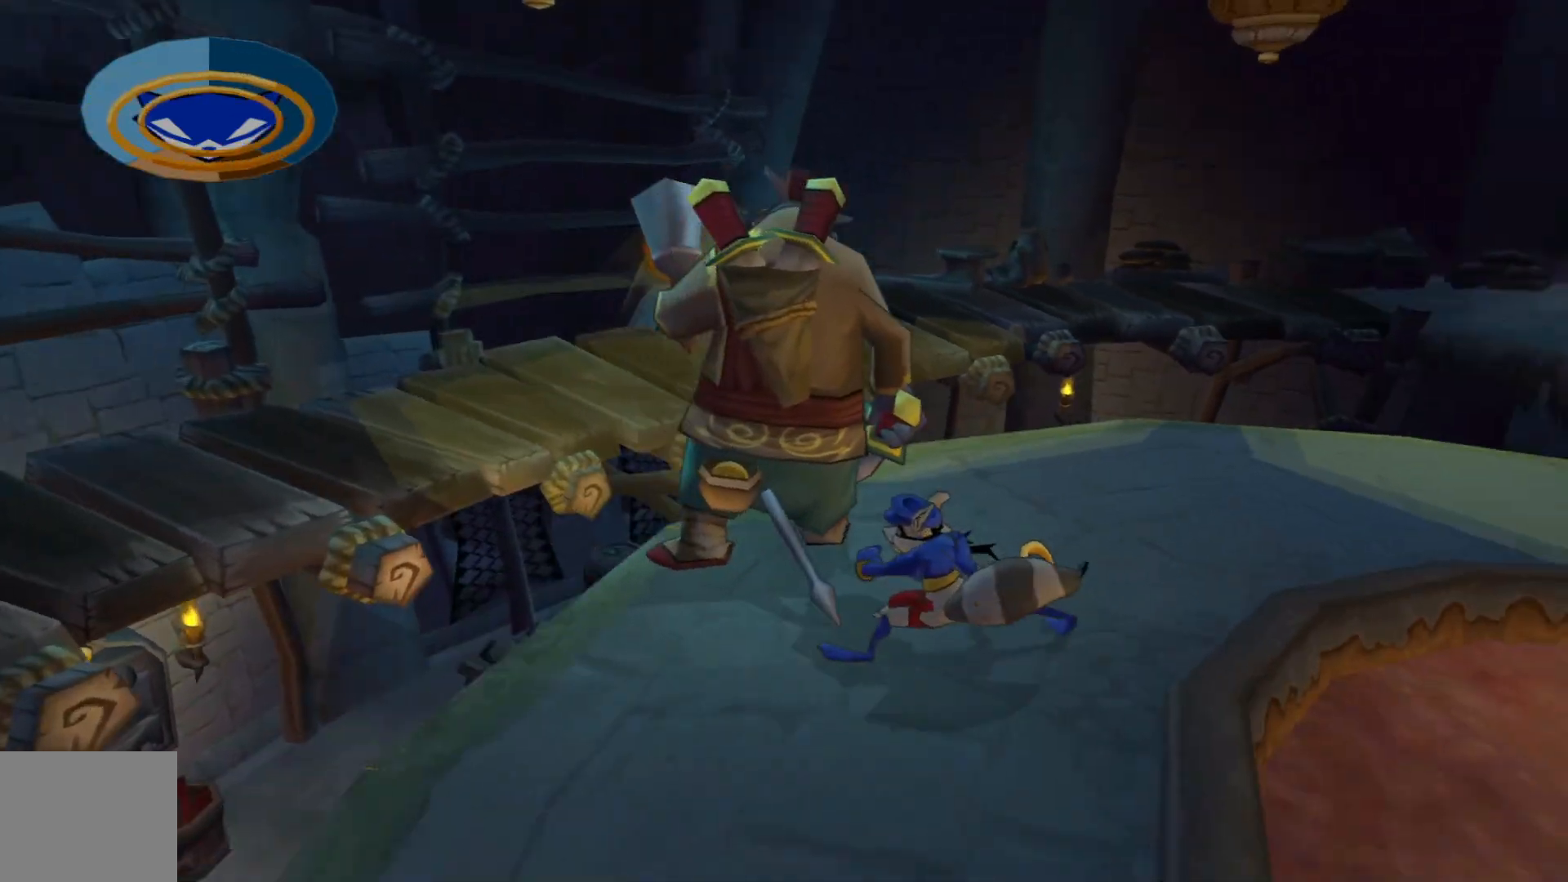
{"buttons": [], "left_stick": "center", "right_stick": "center", "events": [[117, "right_stick", "center"], [250, "Y", "down"], [267, "left_stick", "center"], [367, "Y", "up"]]}
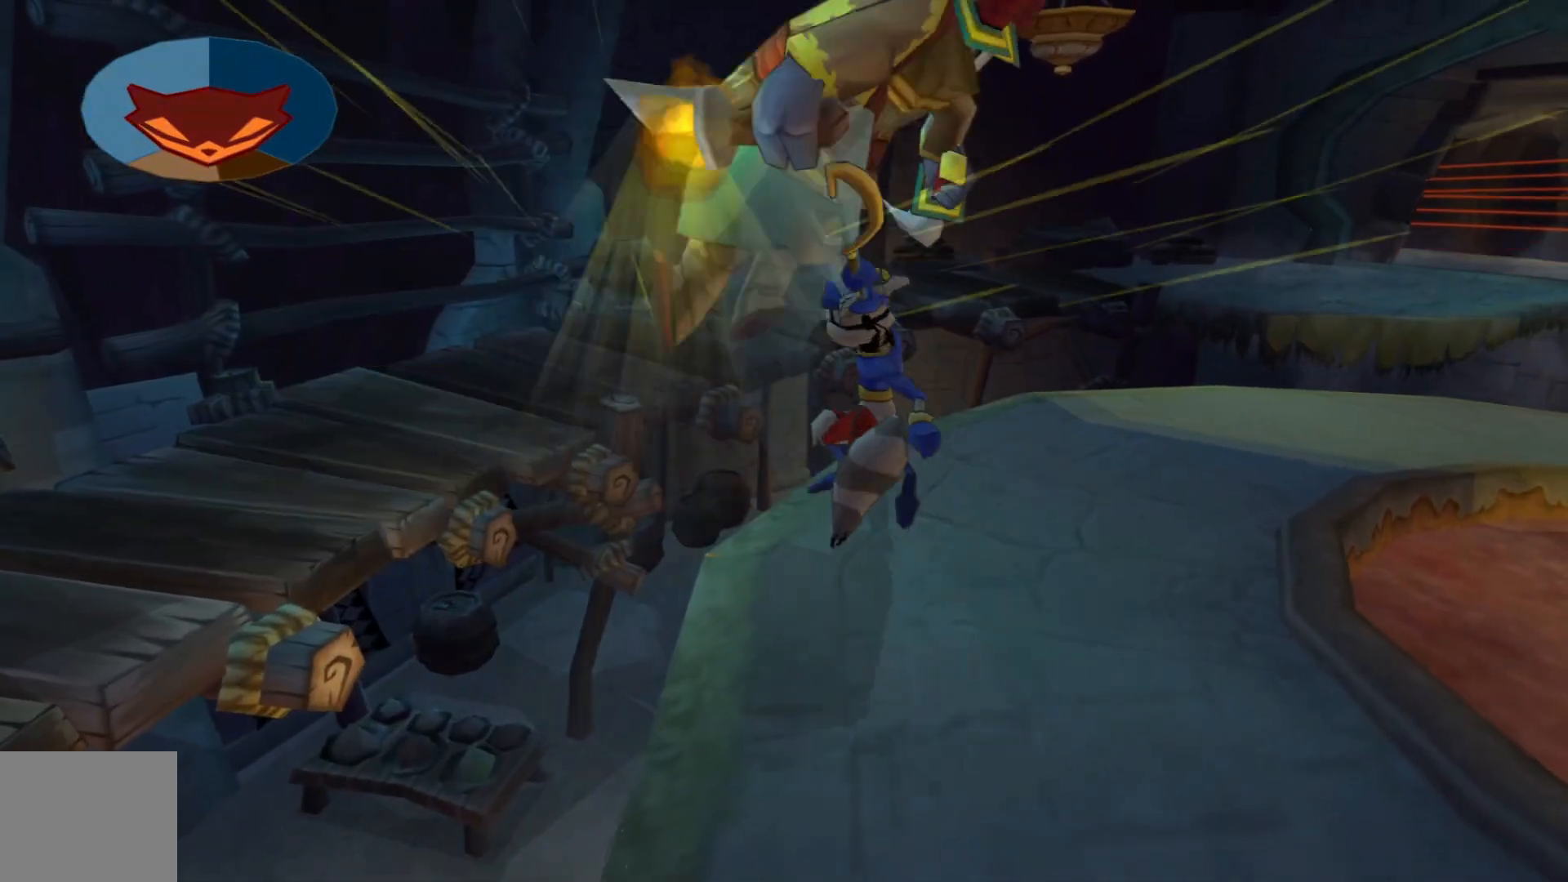
{"buttons": [], "left_stick": "center", "right_stick": "center", "events": [[17, "X", "down"], [117, "X", "up"], [200, "X", "down"], [267, "X", "up"], [367, "X", "down"], [467, "X", "up"]]}
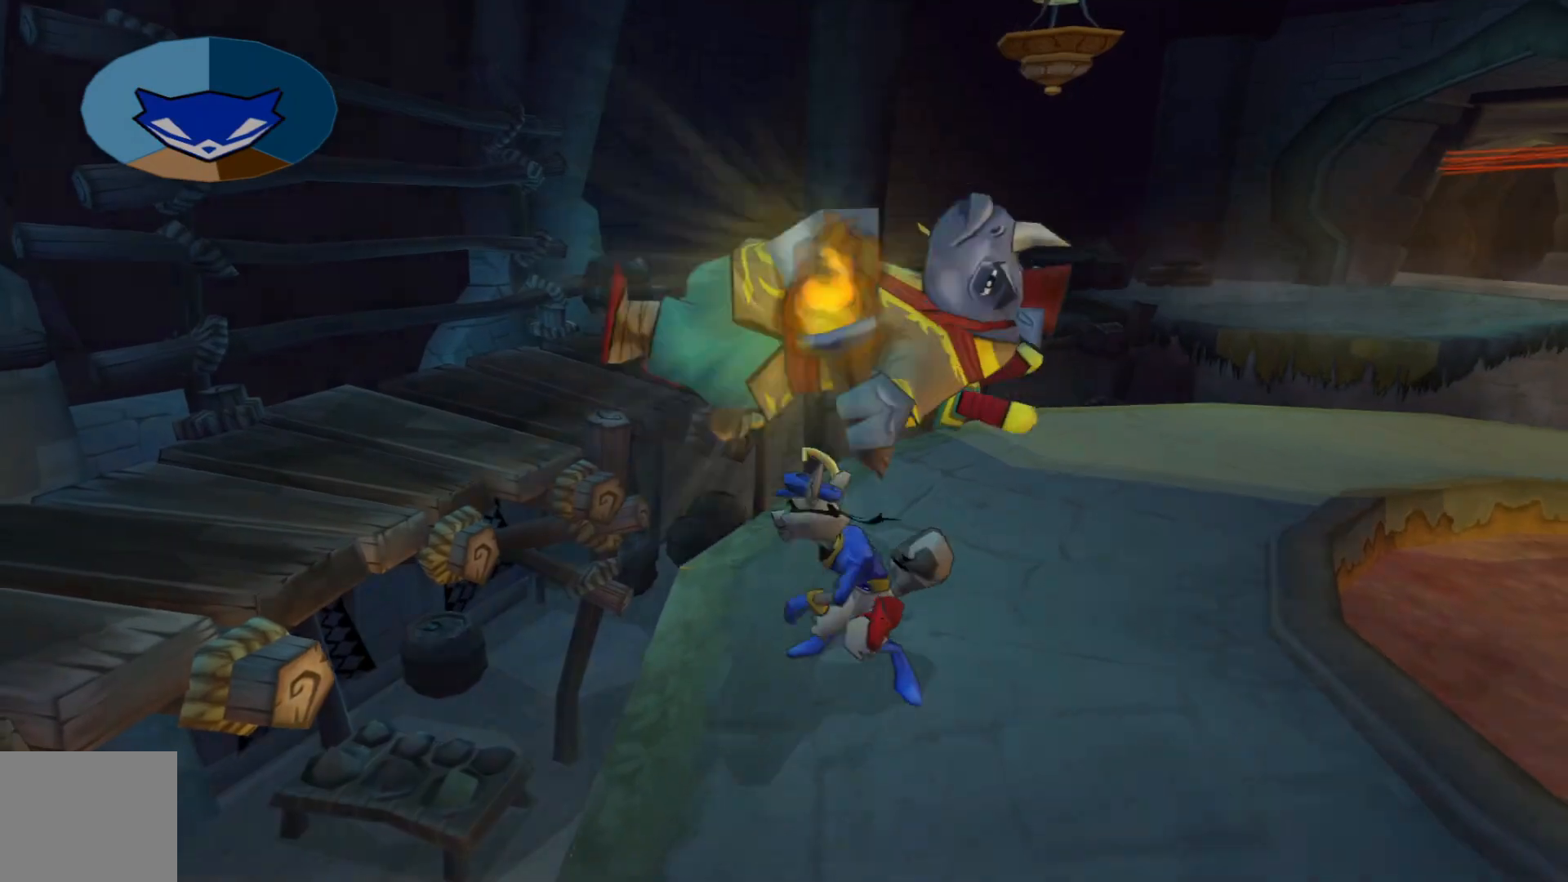
{"buttons": [], "left_stick": "down-right", "right_stick": "right", "events": [[50, "X", "down"], [117, "X", "up"], [200, "left_stick", "down-right"], [267, "right_stick", "right"]]}
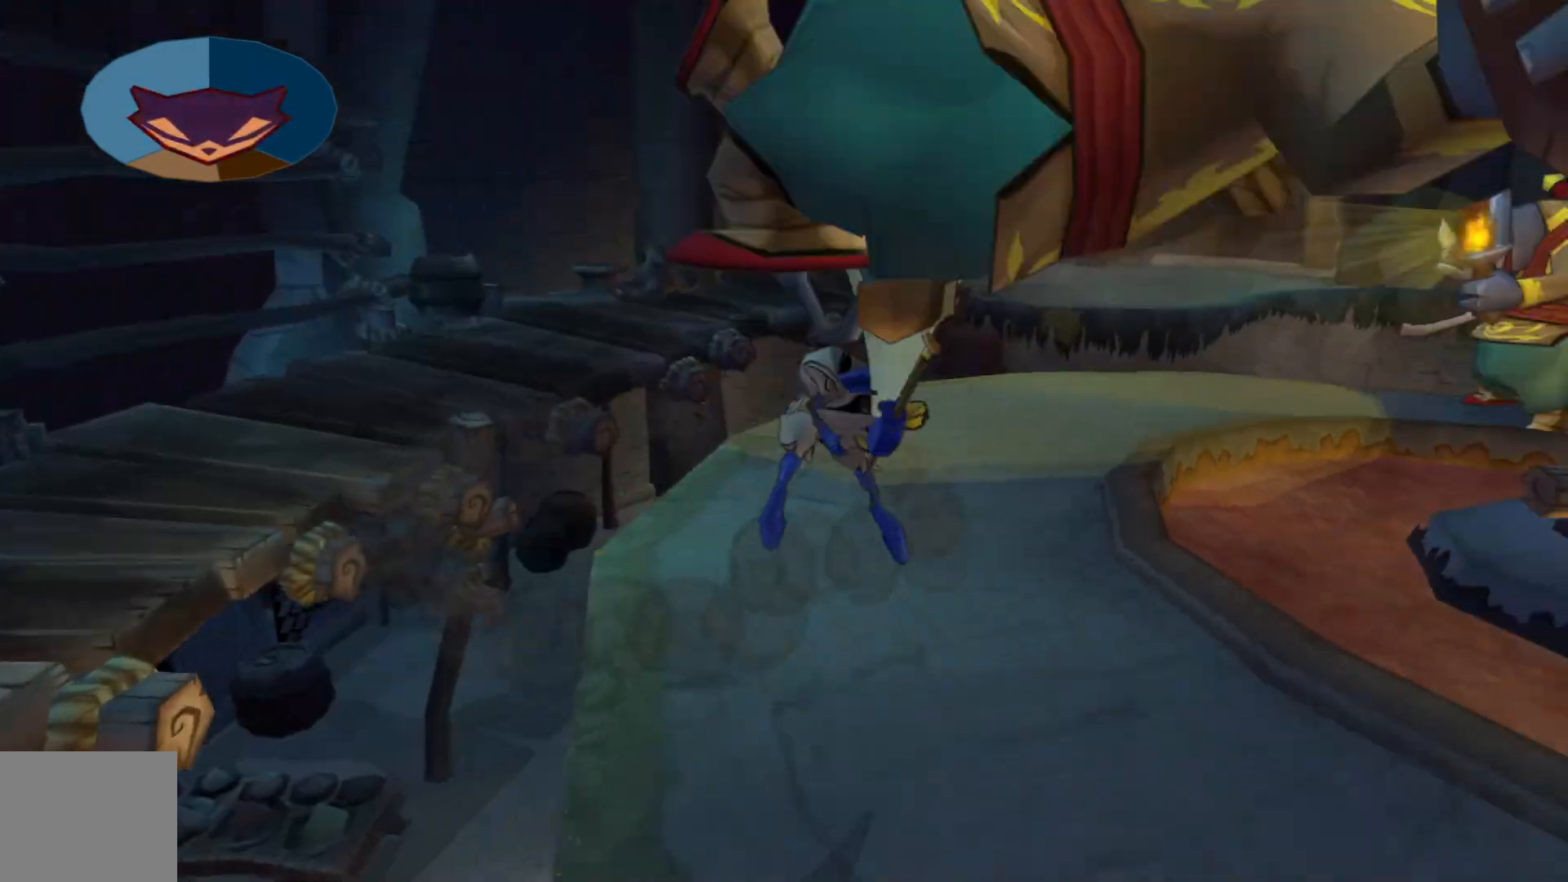
{"buttons": [], "left_stick": "down-right", "right_stick": "center", "events": [[50, "right_stick", "down-right"], [217, "right_stick", "center"]]}
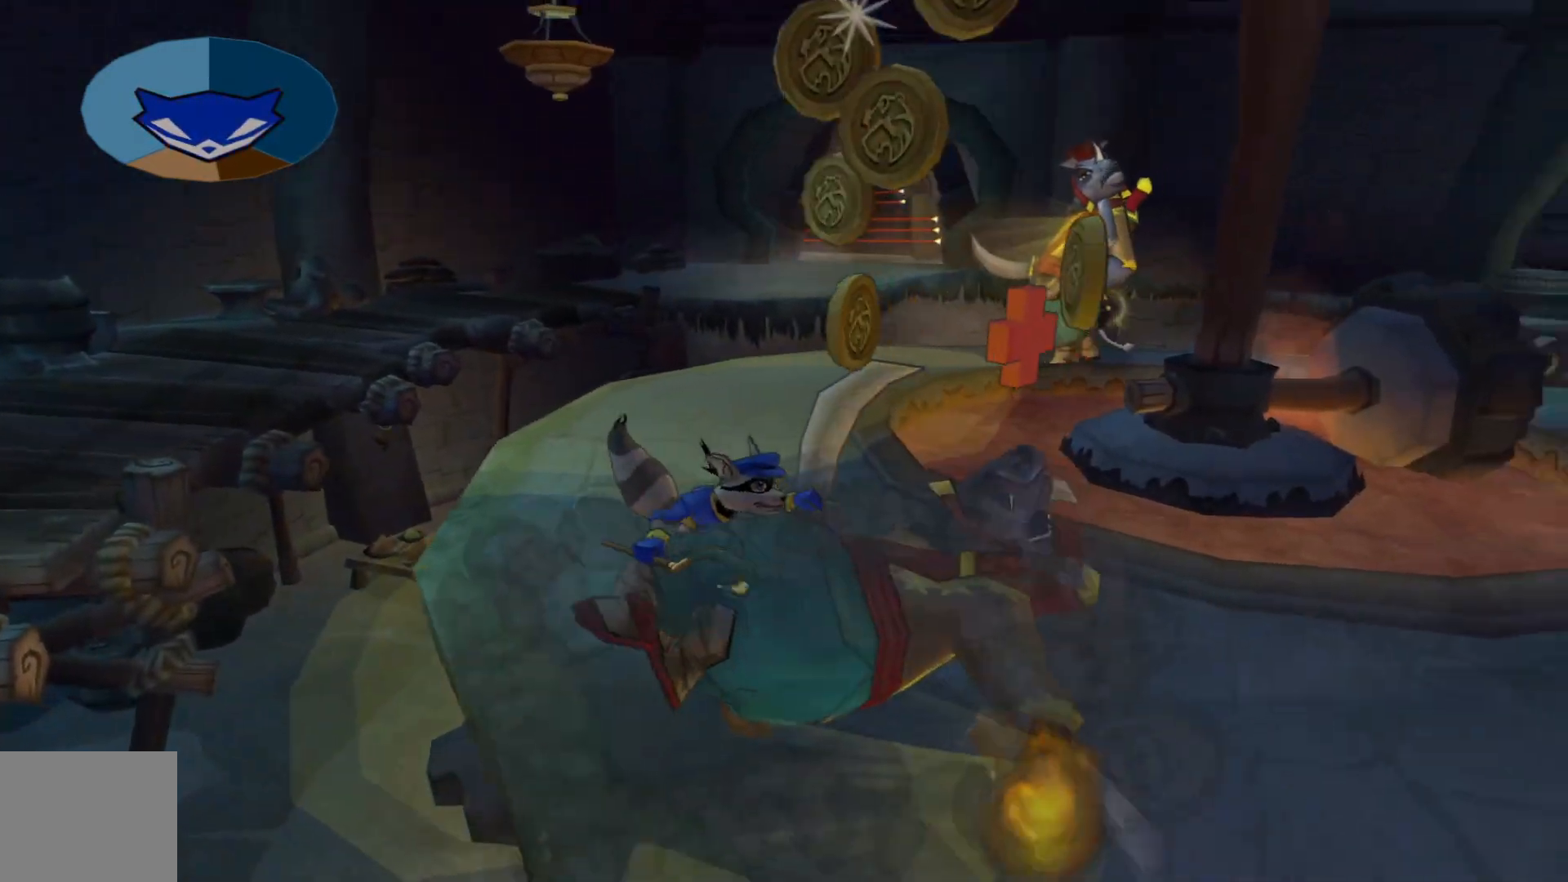
{"buttons": [], "left_stick": "down-right", "right_stick": "center", "events": [[217, "left_stick", "right"], [467, "left_stick", "down-right"]]}
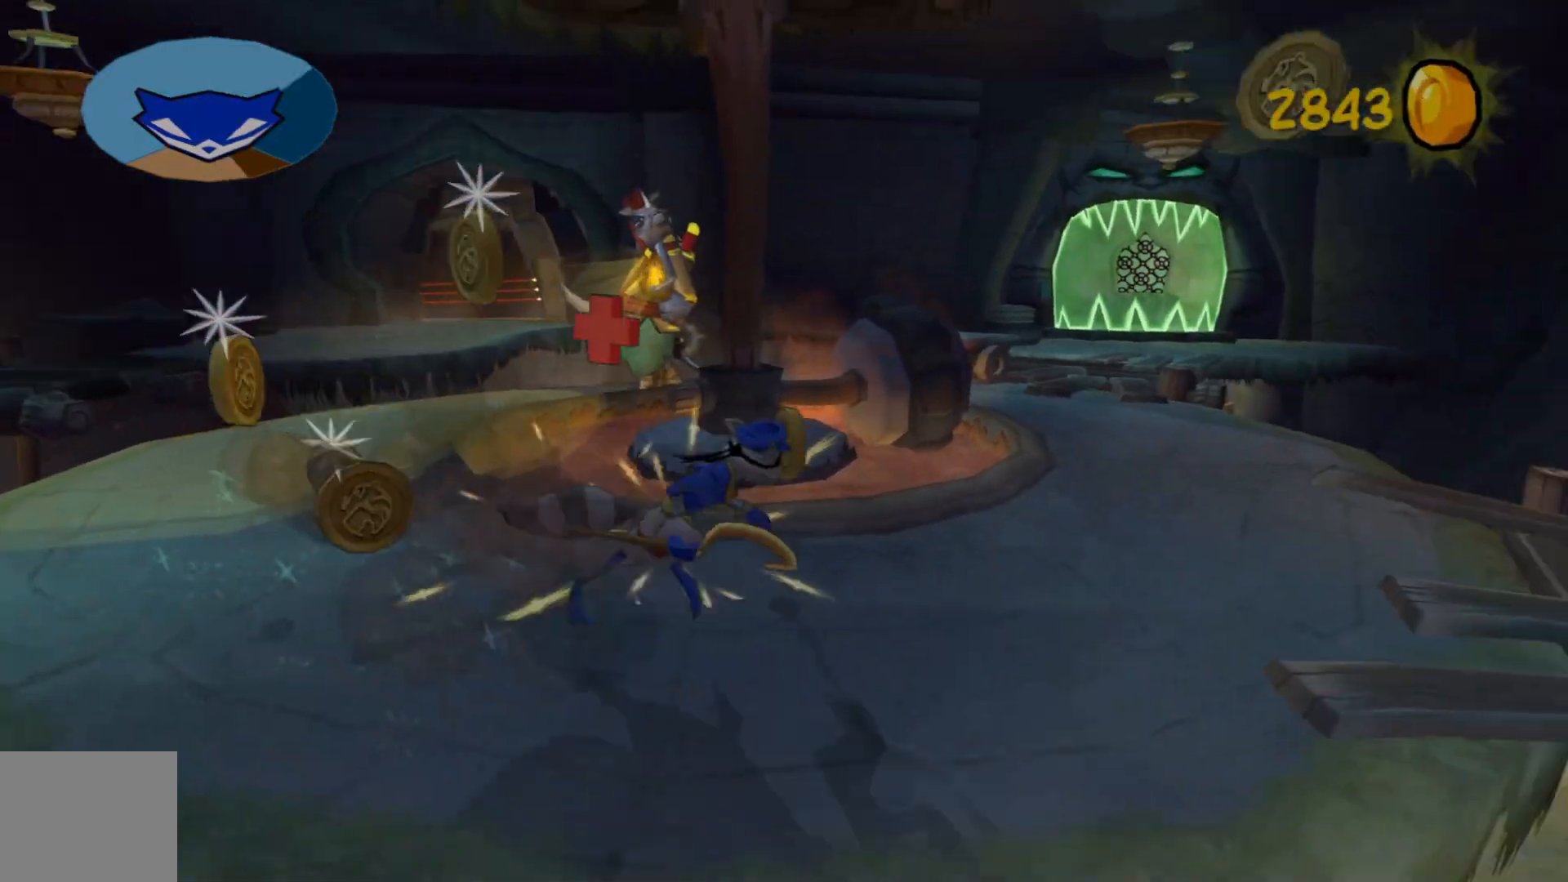
{"buttons": [], "left_stick": "up", "right_stick": "center", "events": [[217, "left_stick", "right"], [317, "right_stick", "left"], [467, "left_stick", "up"], [467, "right_stick", "center"]]}
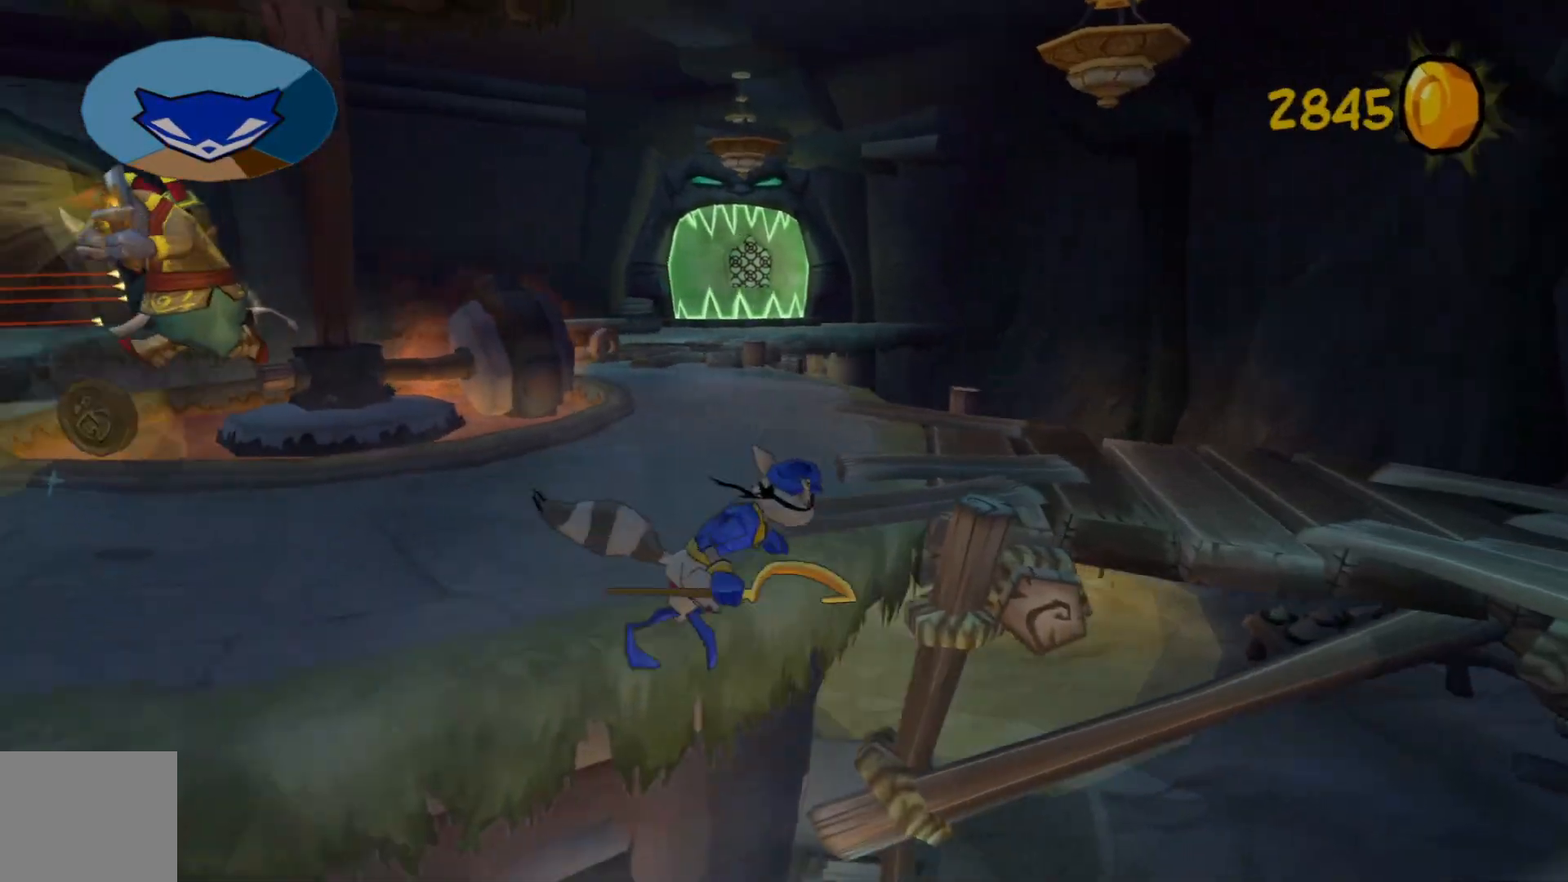
{"buttons": ["A"], "left_stick": "up", "right_stick": "center", "events": [[67, "A", "down"], [167, "left_stick", "up-right"], [367, "A", "up"], [417, "A", "down"], [450, "left_stick", "up"]]}
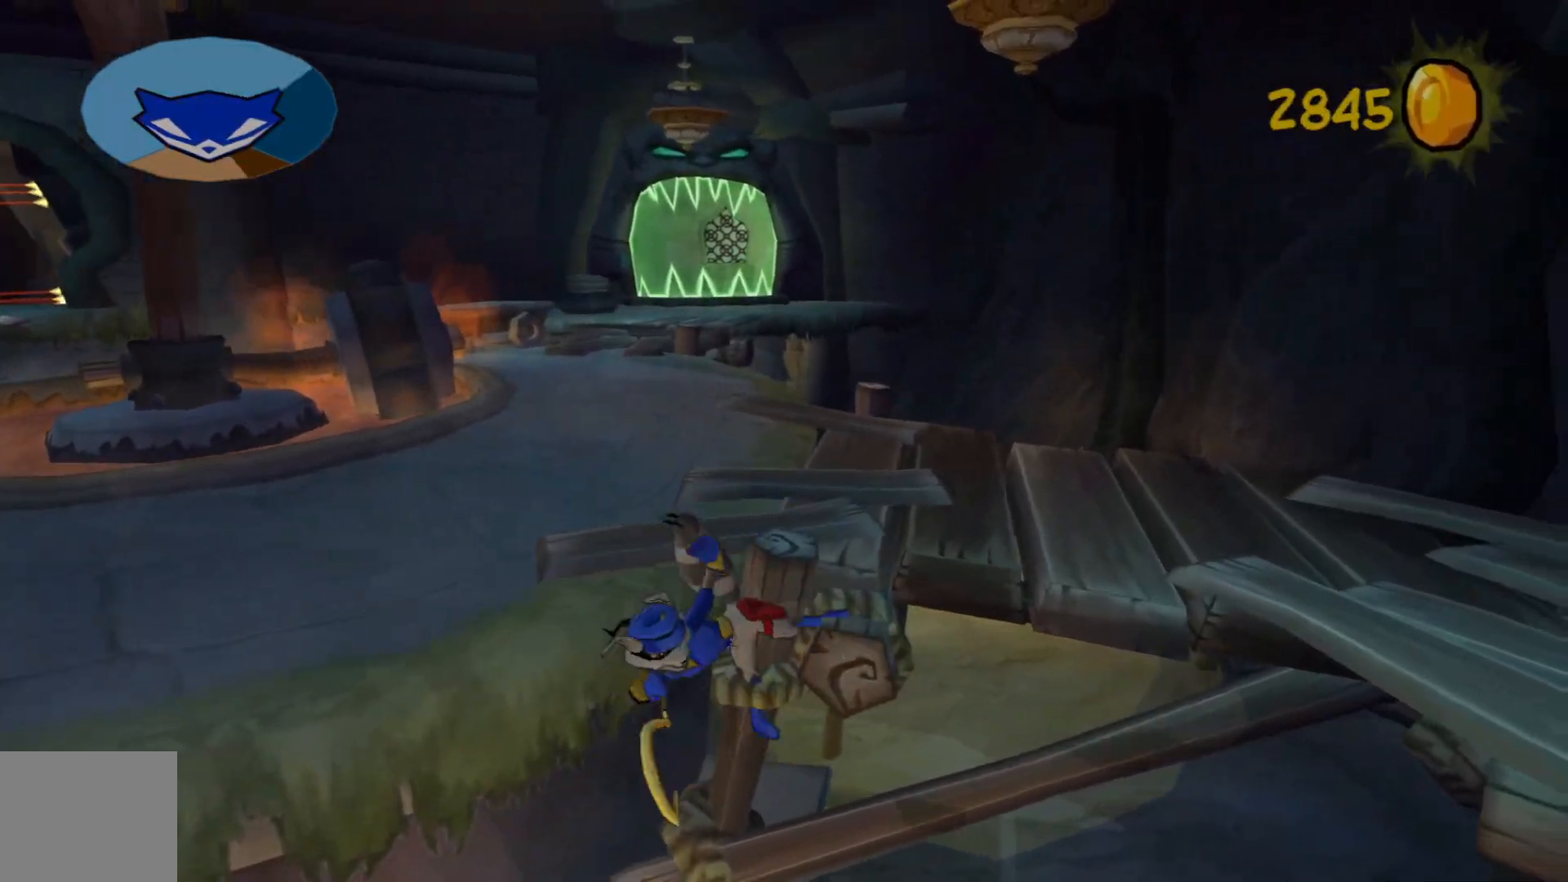
{"buttons": [], "left_stick": "down-left", "right_stick": "center", "events": [[117, "A", "up"], [200, "A", "down"], [317, "A", "up"], [400, "left_stick", "down-left"]]}
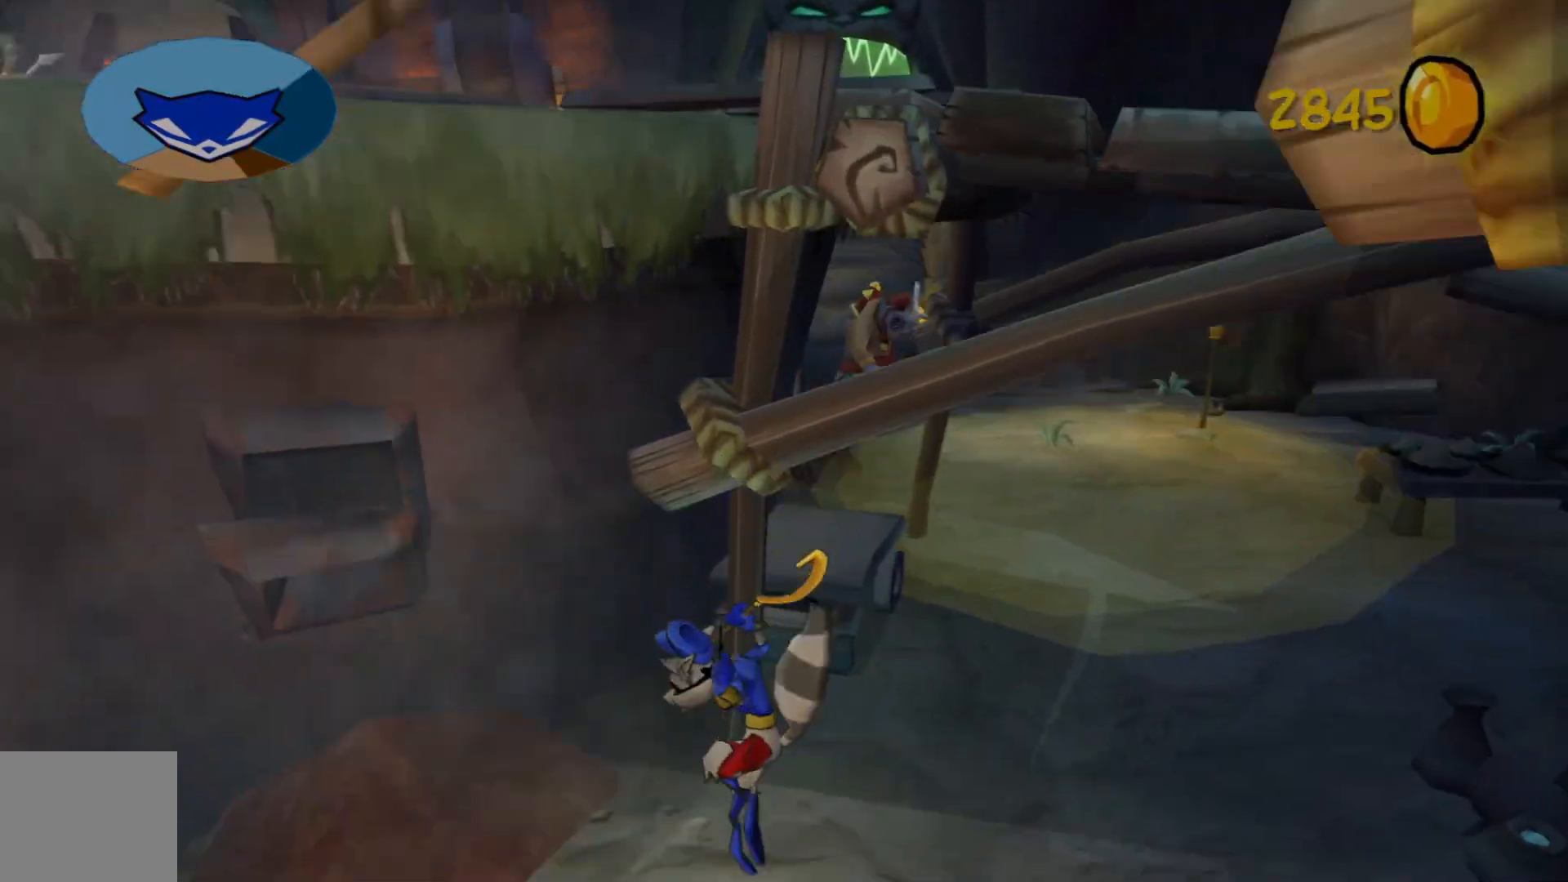
{"buttons": [], "left_stick": "down", "right_stick": "left", "events": [[467, "left_stick", "down"], [467, "right_stick", "left"]]}
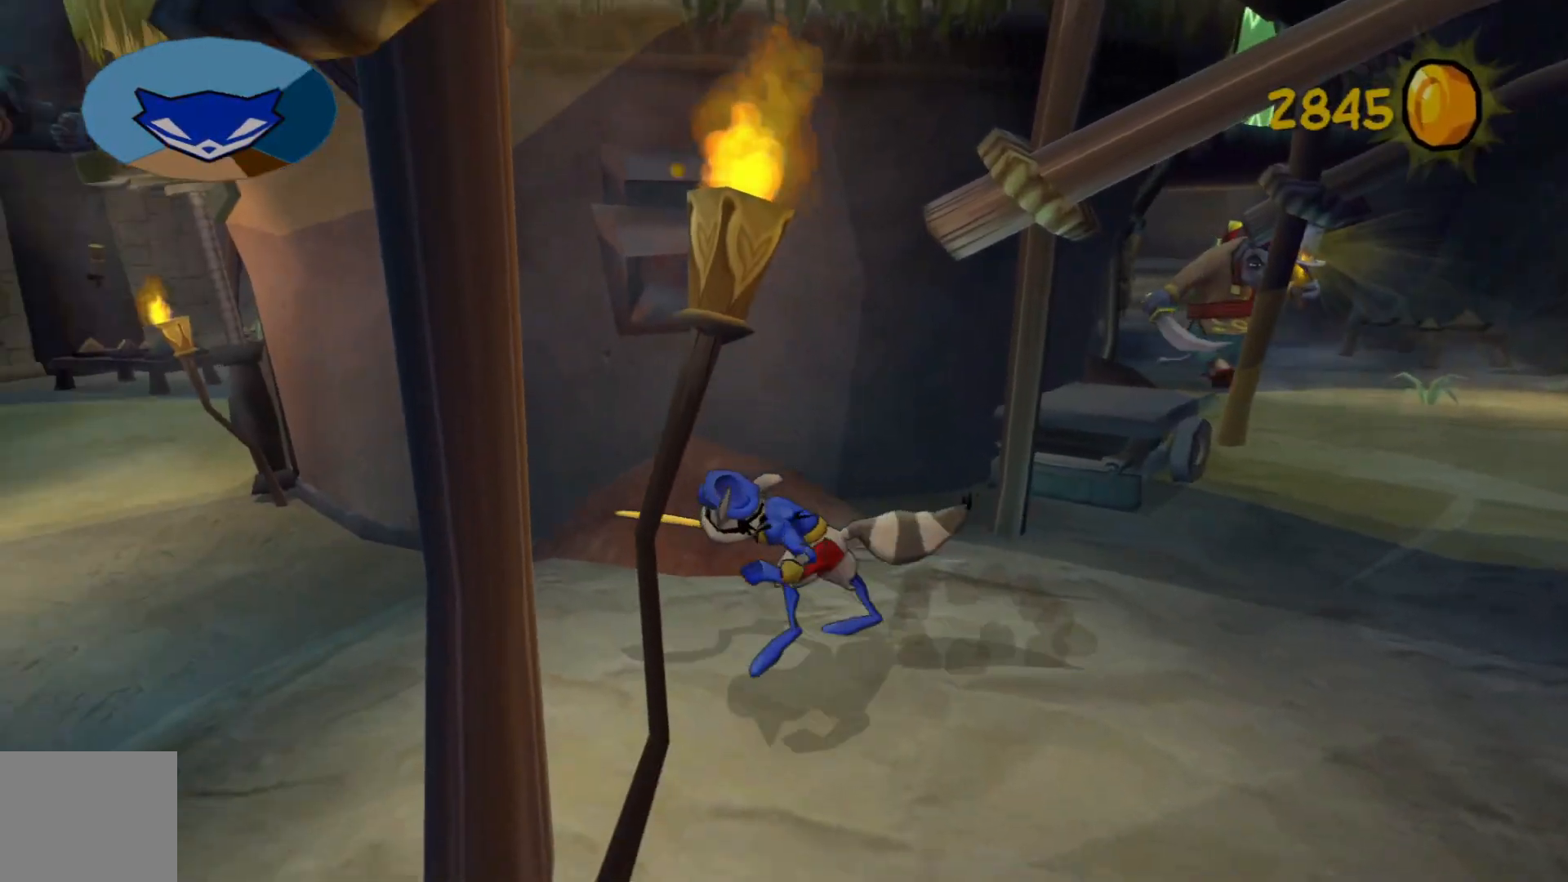
{"buttons": [], "left_stick": "up-left", "right_stick": "center", "events": [[100, "left_stick", "left"], [267, "right_stick", "center"], [417, "left_stick", "up-left"]]}
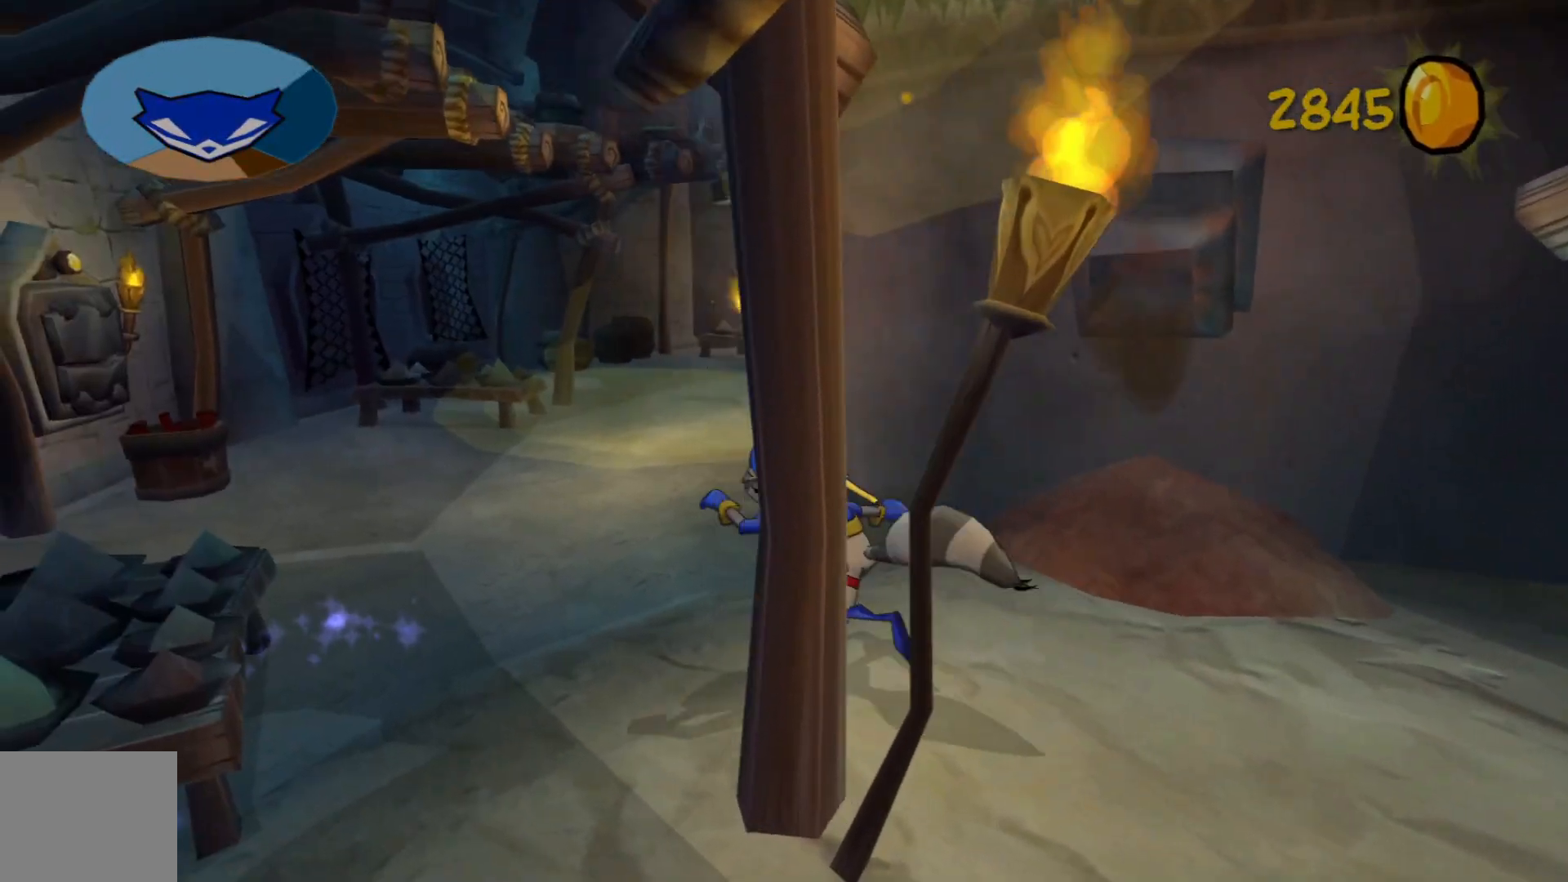
{"buttons": [], "left_stick": "left", "right_stick": "center", "events": [[217, "left_stick", "left"]]}
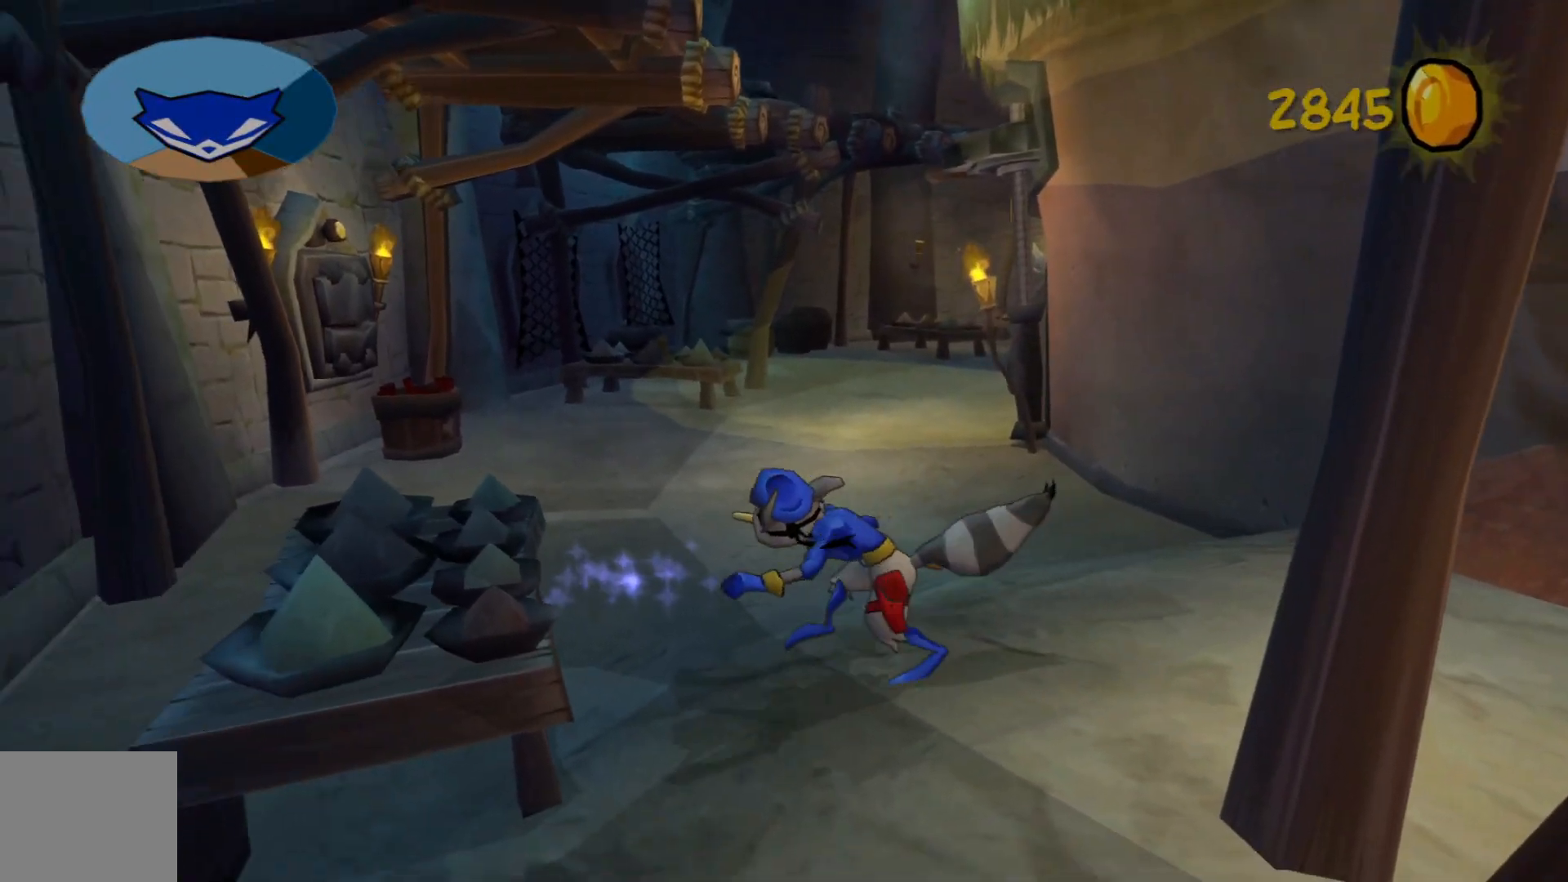
{"buttons": [], "left_stick": "right", "right_stick": "right", "events": [[267, "right_stick", "right"], [300, "left_stick", "down-right"], [367, "left_stick", "right"]]}